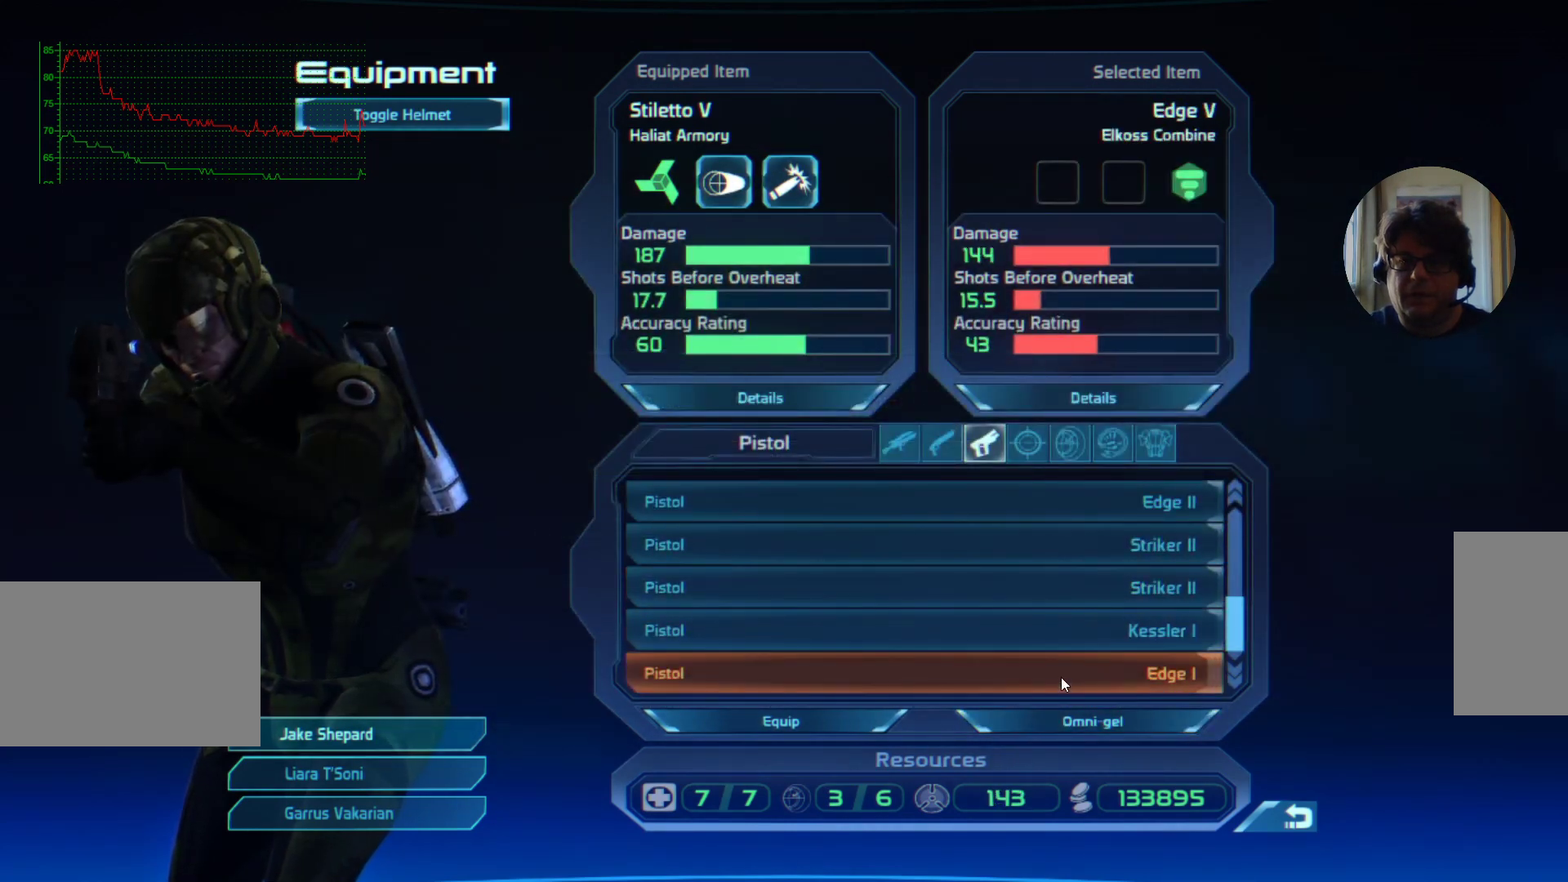
Gameplay with keyboard and mouse; each line is a JSON object with the keys and mouse buttons held at the frame after it. "events" lists presses ("down") and releases ("up") of "a", "ctrl", "d", "e", "f", "q", "r", "s", "shift", "space", "tab", "w", "mouse_left", "mouse_wheel", "mouse_right", "mouse_mb4" and "mouse_mb5" between this image and that frame as [ms after this image, input, new state], when the widget could be followed in between. "mouse_left", "mouse_wheel", "mouse_right", "mouse_mb4", "mouse_mb5" = the "left", "wheel", "right", "mb4", "mb5" buttons of the "mouse" list. No other keys are recorded. "wheel" means that the mouse wheel is clicked or scrolled. Mouse movement is not recorded.
{"keys": [], "mouse": [], "events": [[67, "mouse_left", "down"], [167, "mouse_left", "up"]]}
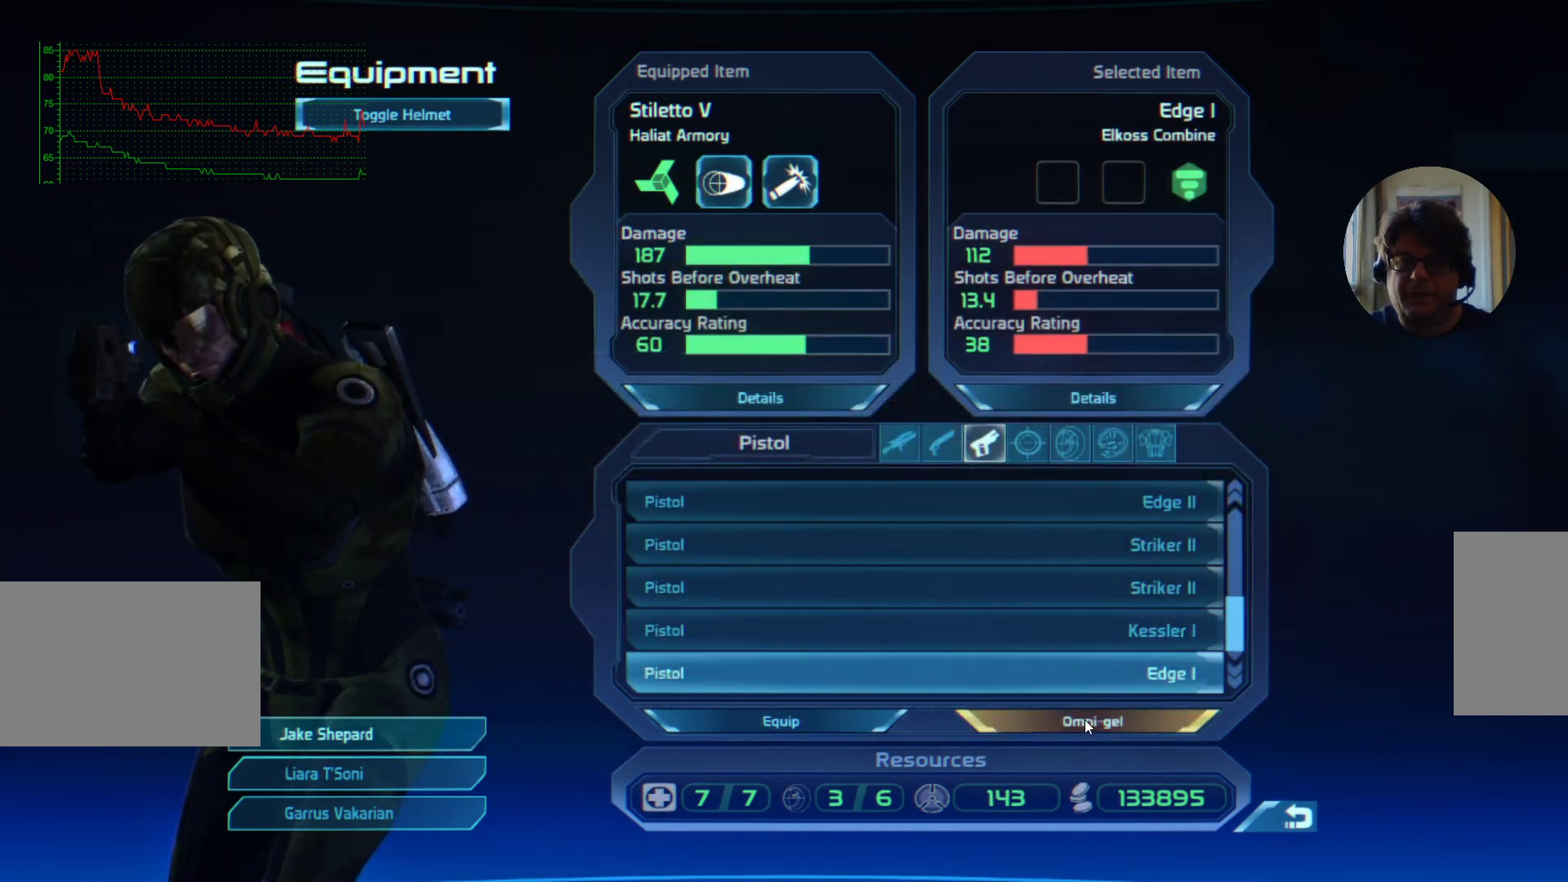
{"keys": [], "mouse": [], "events": [[67, "mouse_left", "down"], [167, "mouse_left", "up"]]}
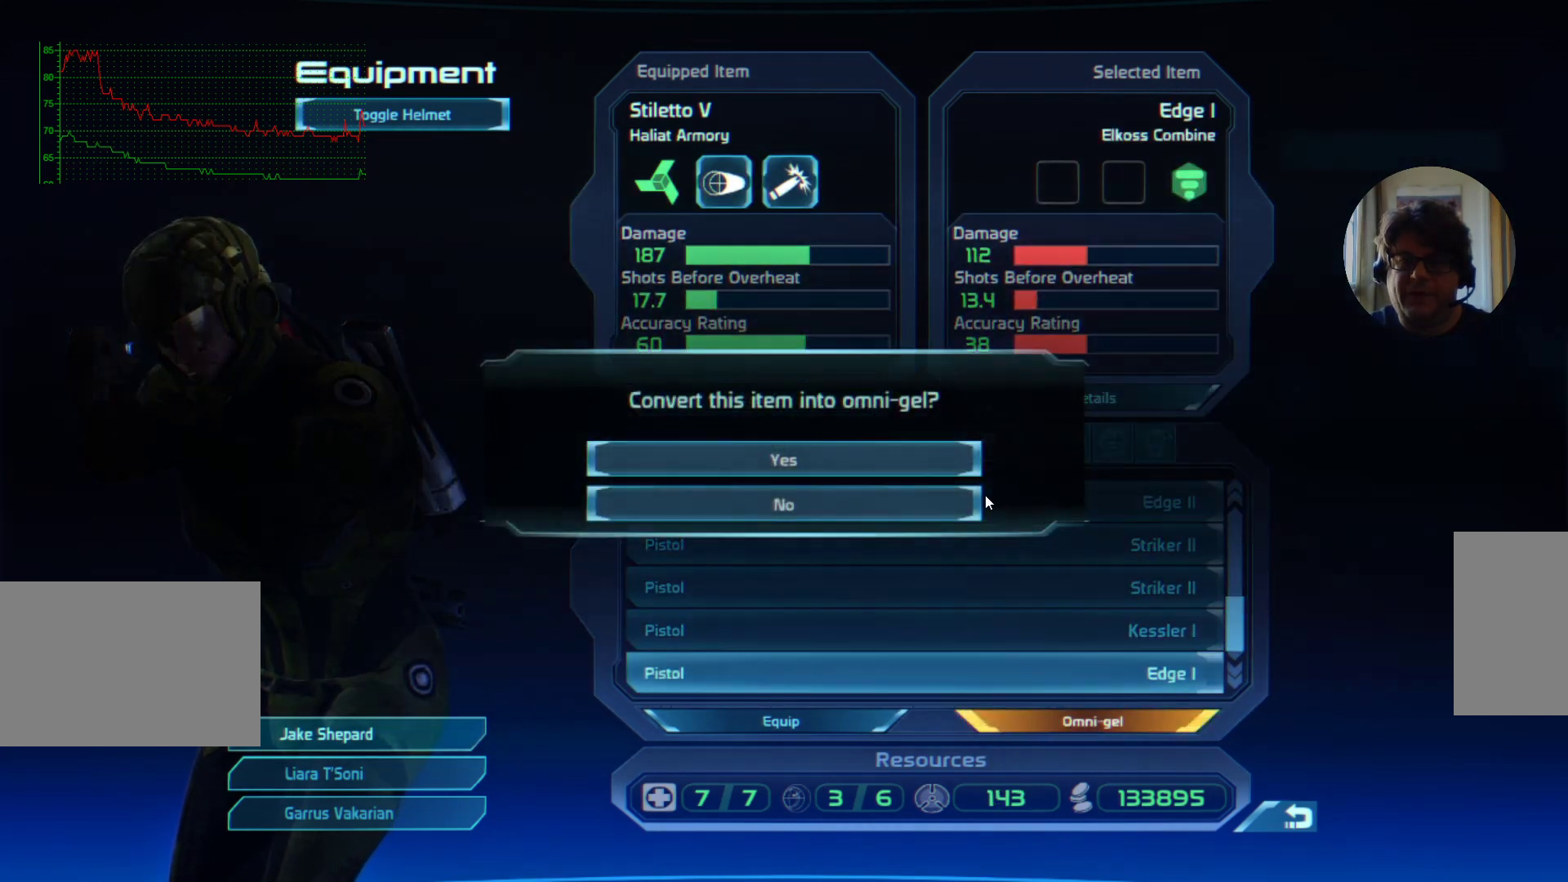
{"keys": [], "mouse": [], "events": [[300, "mouse_left", "down"], [400, "mouse_left", "up"]]}
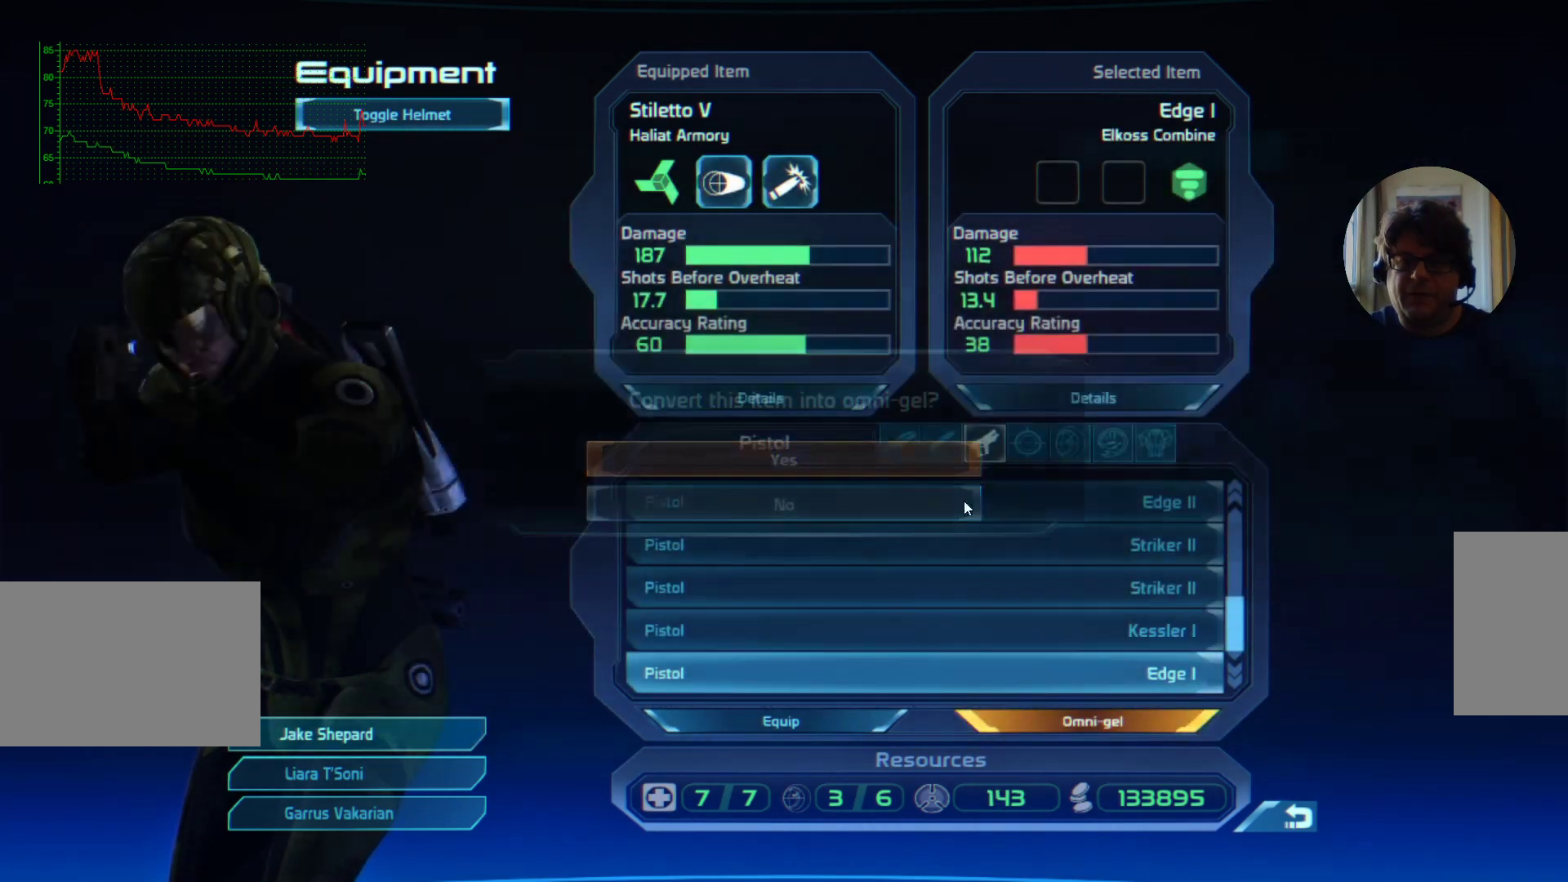
{"keys": [], "mouse": [], "events": [[267, "mouse_wheel", "down"], [367, "mouse_wheel", "up"]]}
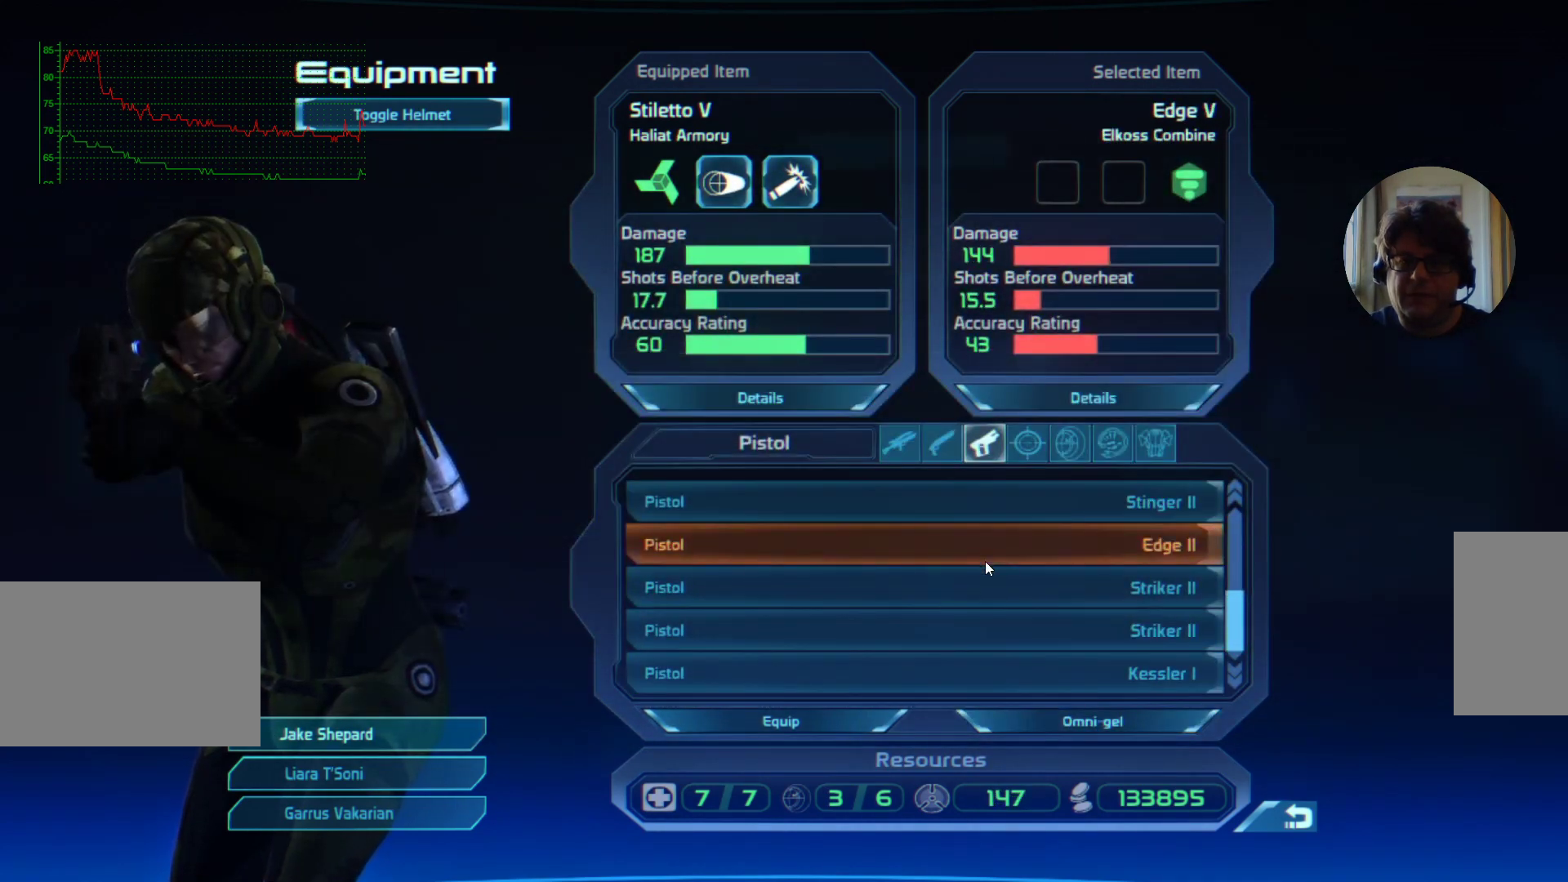
{"keys": [], "mouse": [], "events": []}
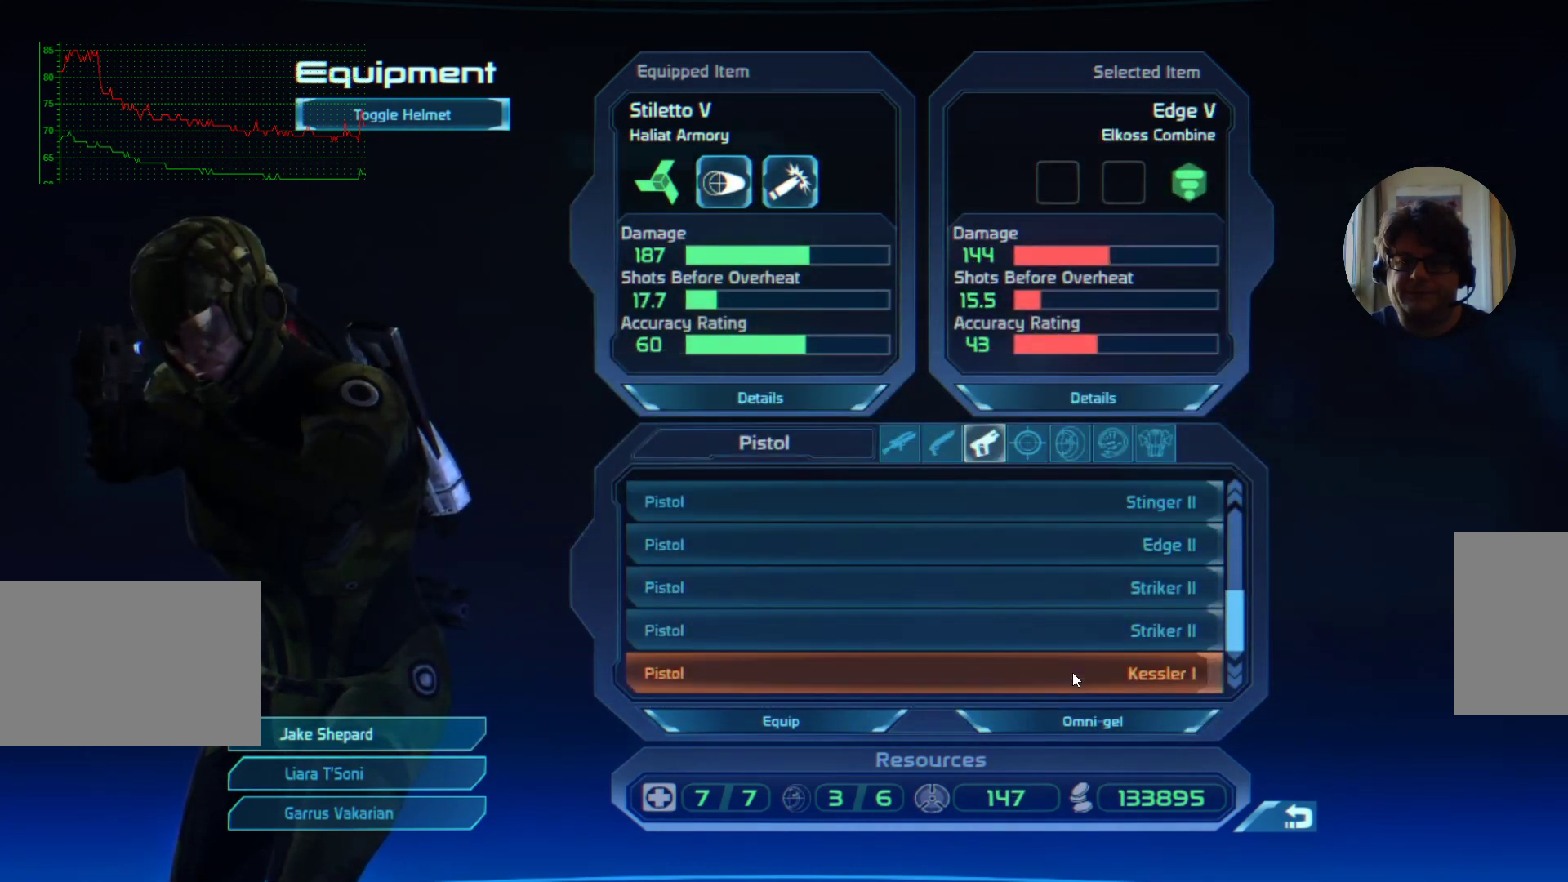
{"keys": [], "mouse": [], "events": [[134, "mouse_left", "down"], [200, "mouse_left", "up"]]}
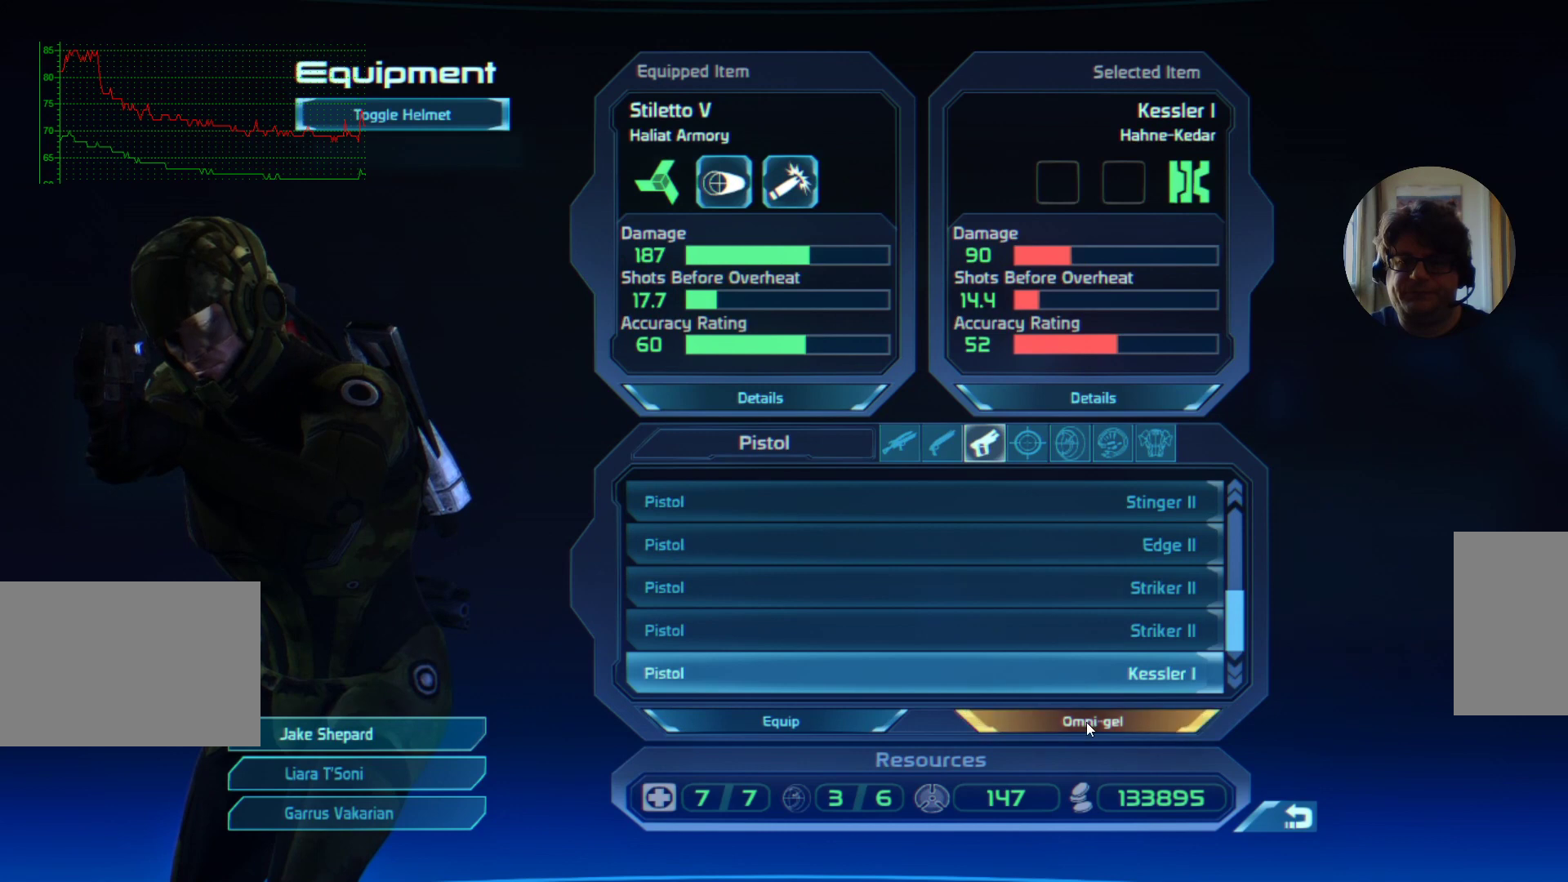
{"keys": [], "mouse": [], "events": [[67, "mouse_left", "down"], [134, "mouse_left", "up"]]}
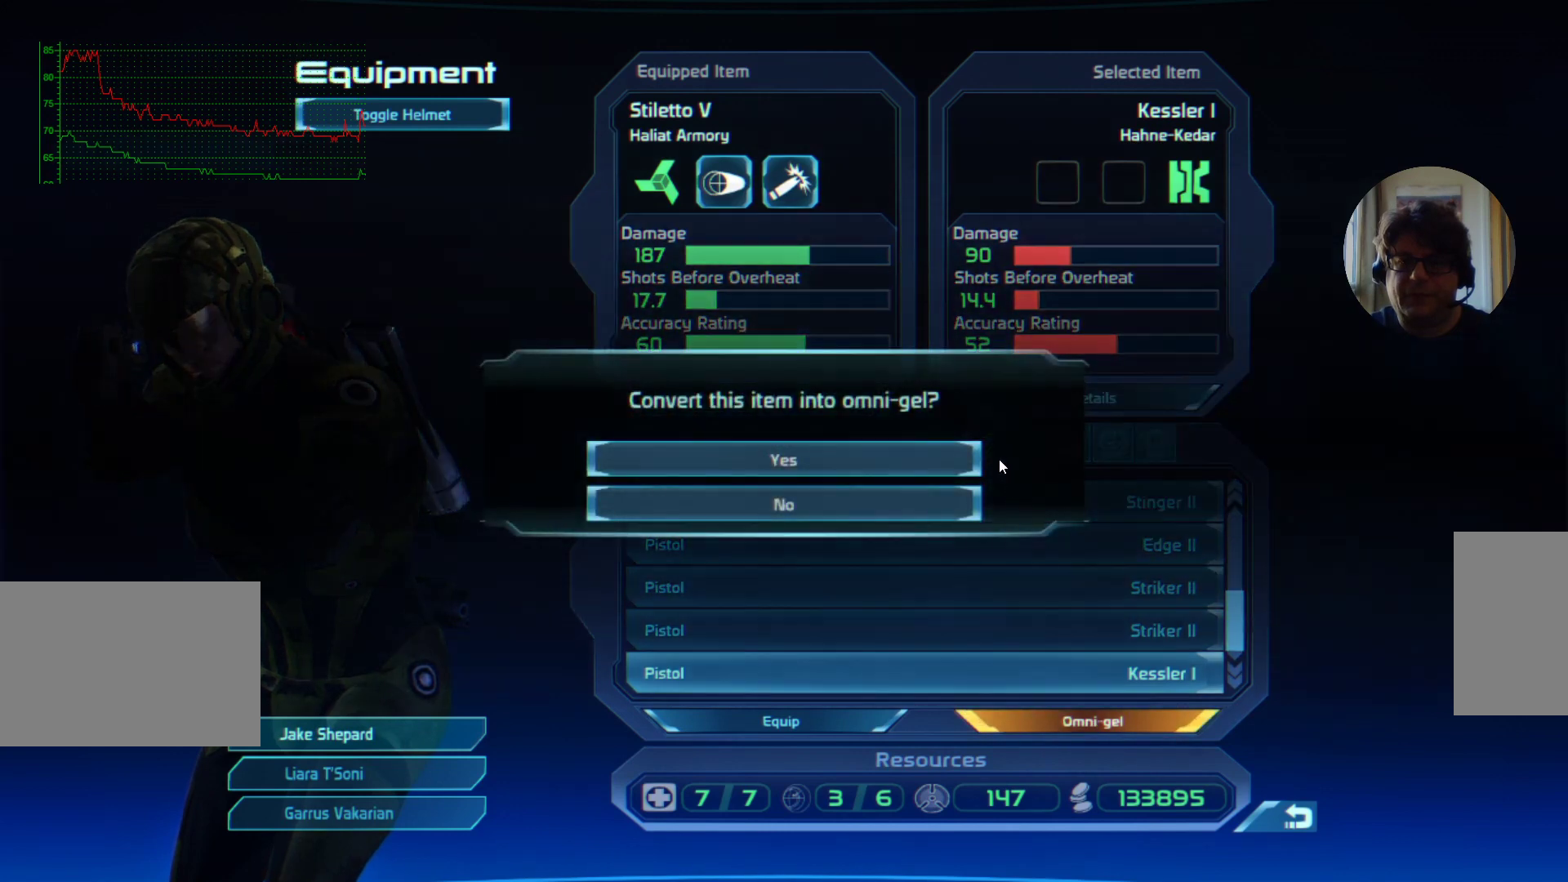
{"keys": [], "mouse": [], "events": [[334, "mouse_left", "down"], [400, "mouse_left", "up"]]}
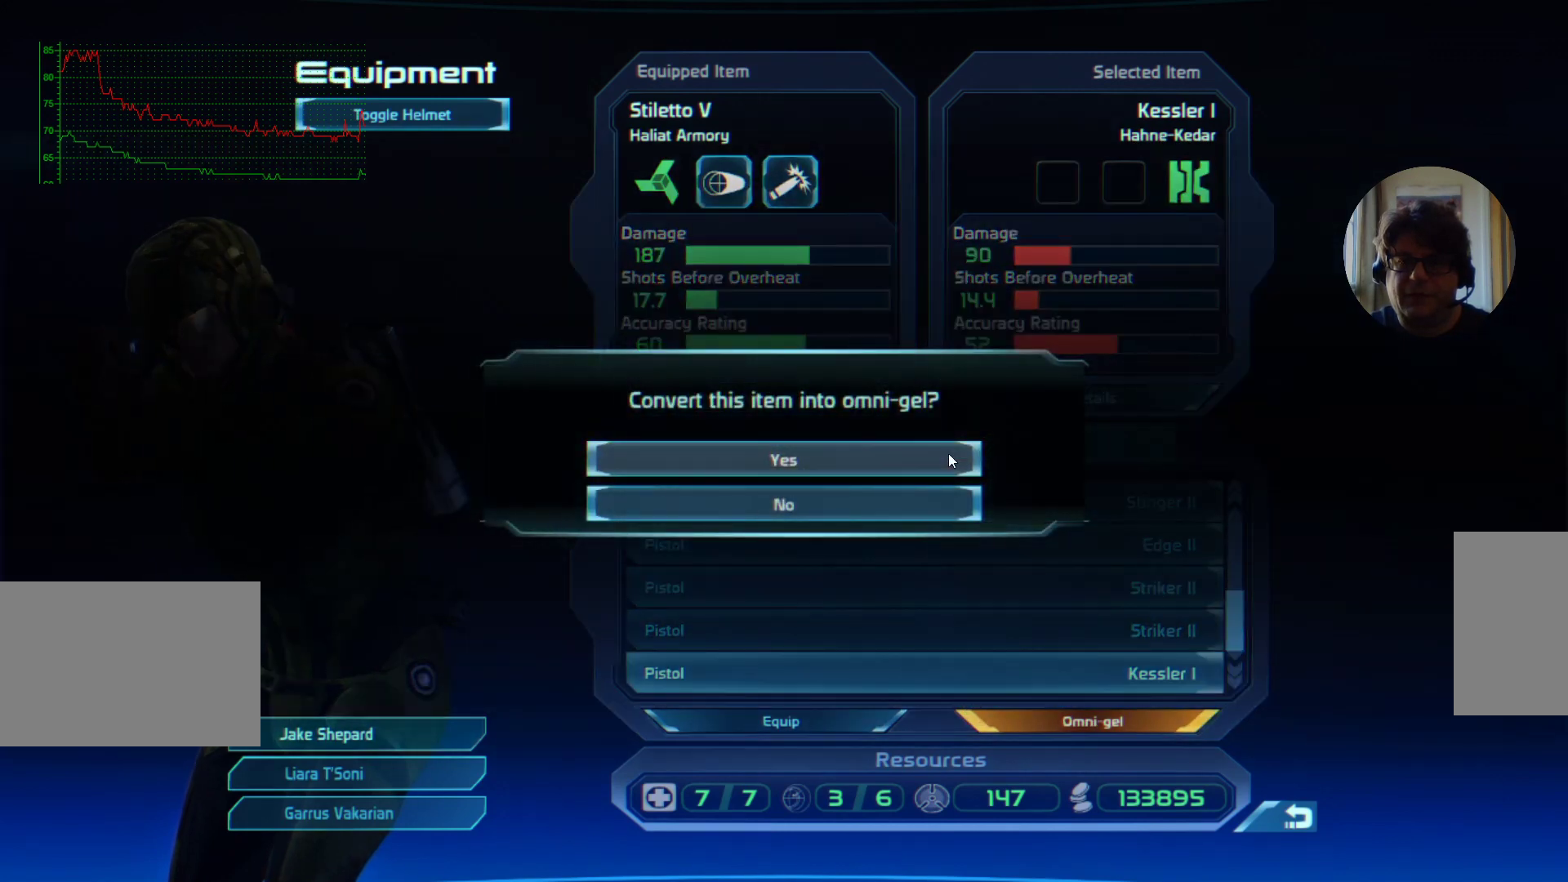
{"keys": [], "mouse": [], "events": []}
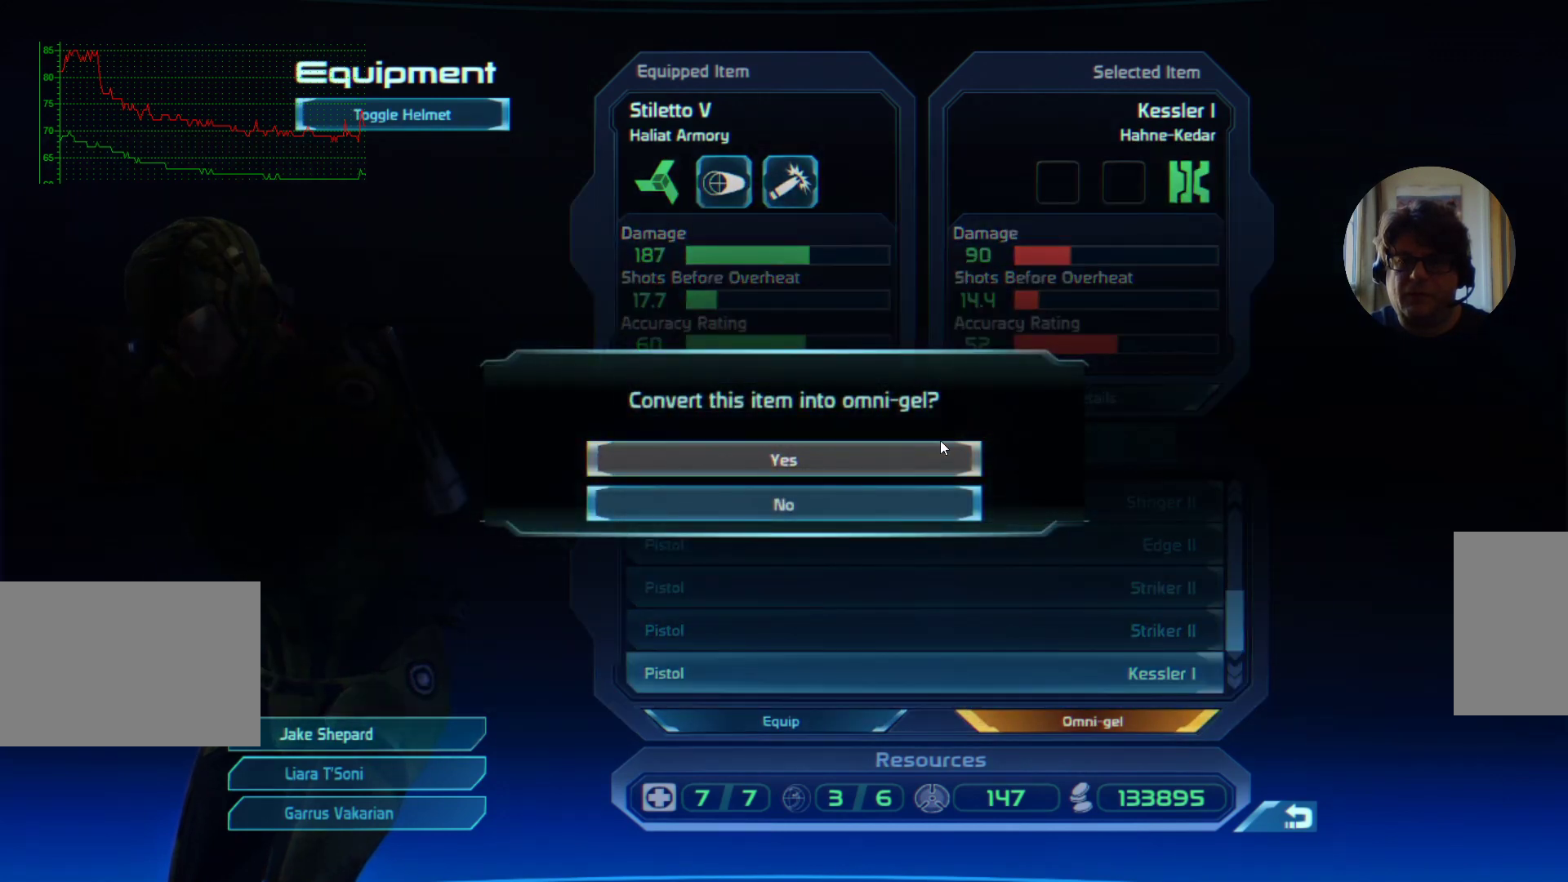
{"keys": [], "mouse": [], "events": [[167, "mouse_left", "down"], [267, "mouse_left", "up"]]}
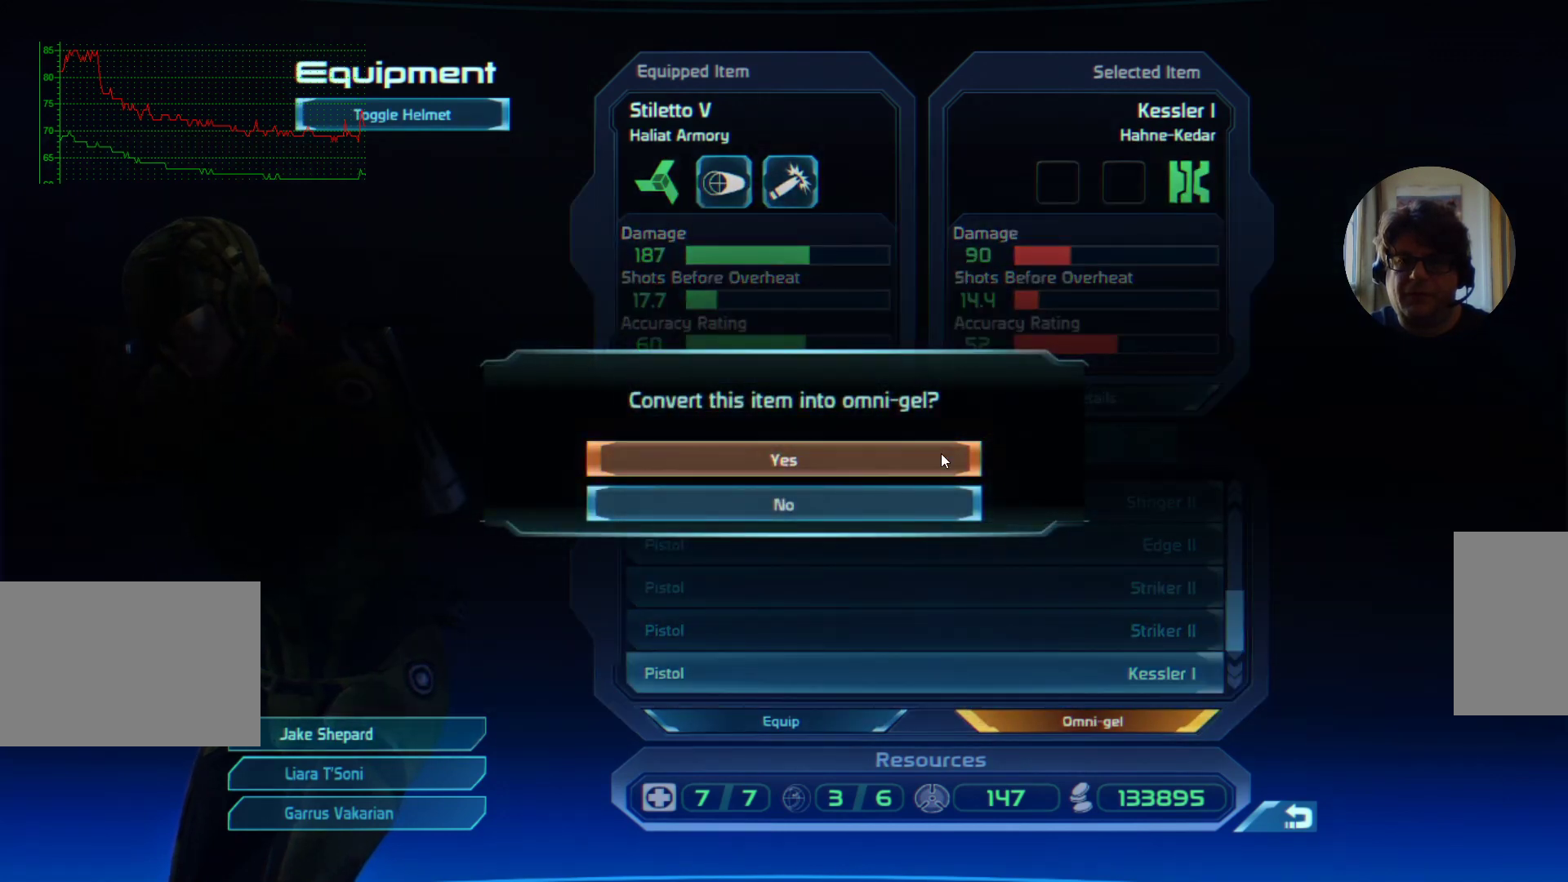
{"keys": [], "mouse": [], "events": [[167, "mouse_left", "down"], [267, "mouse_left", "up"]]}
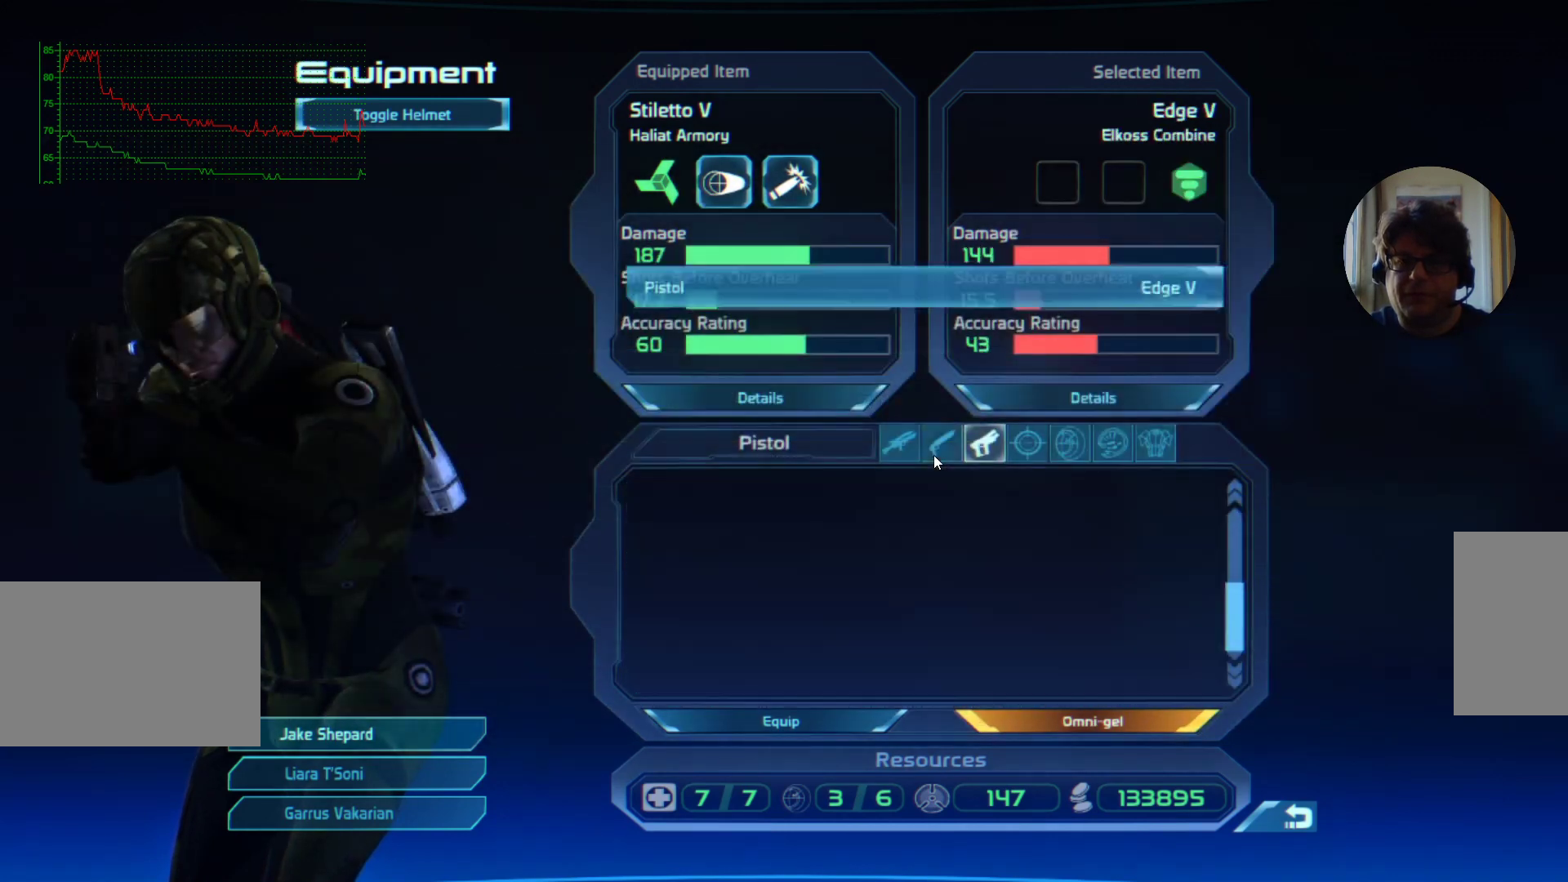
{"keys": [], "mouse": [], "events": [[267, "mouse_wheel", "down"], [334, "mouse_wheel", "up"]]}
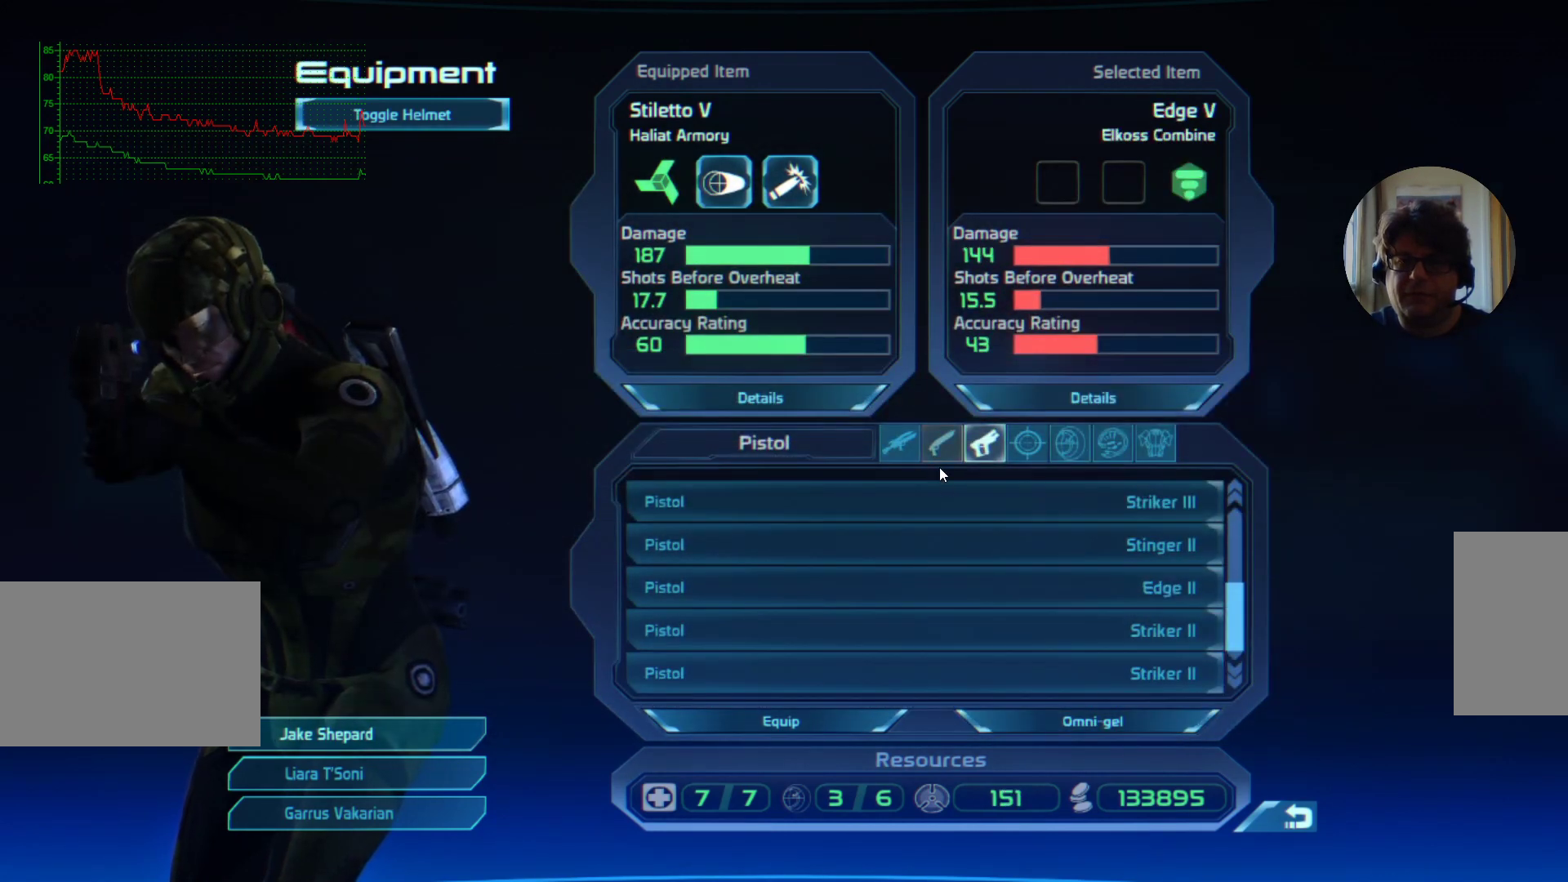
{"keys": [], "mouse": [], "events": [[67, "mouse_wheel", "down"], [134, "mouse_wheel", "up"]]}
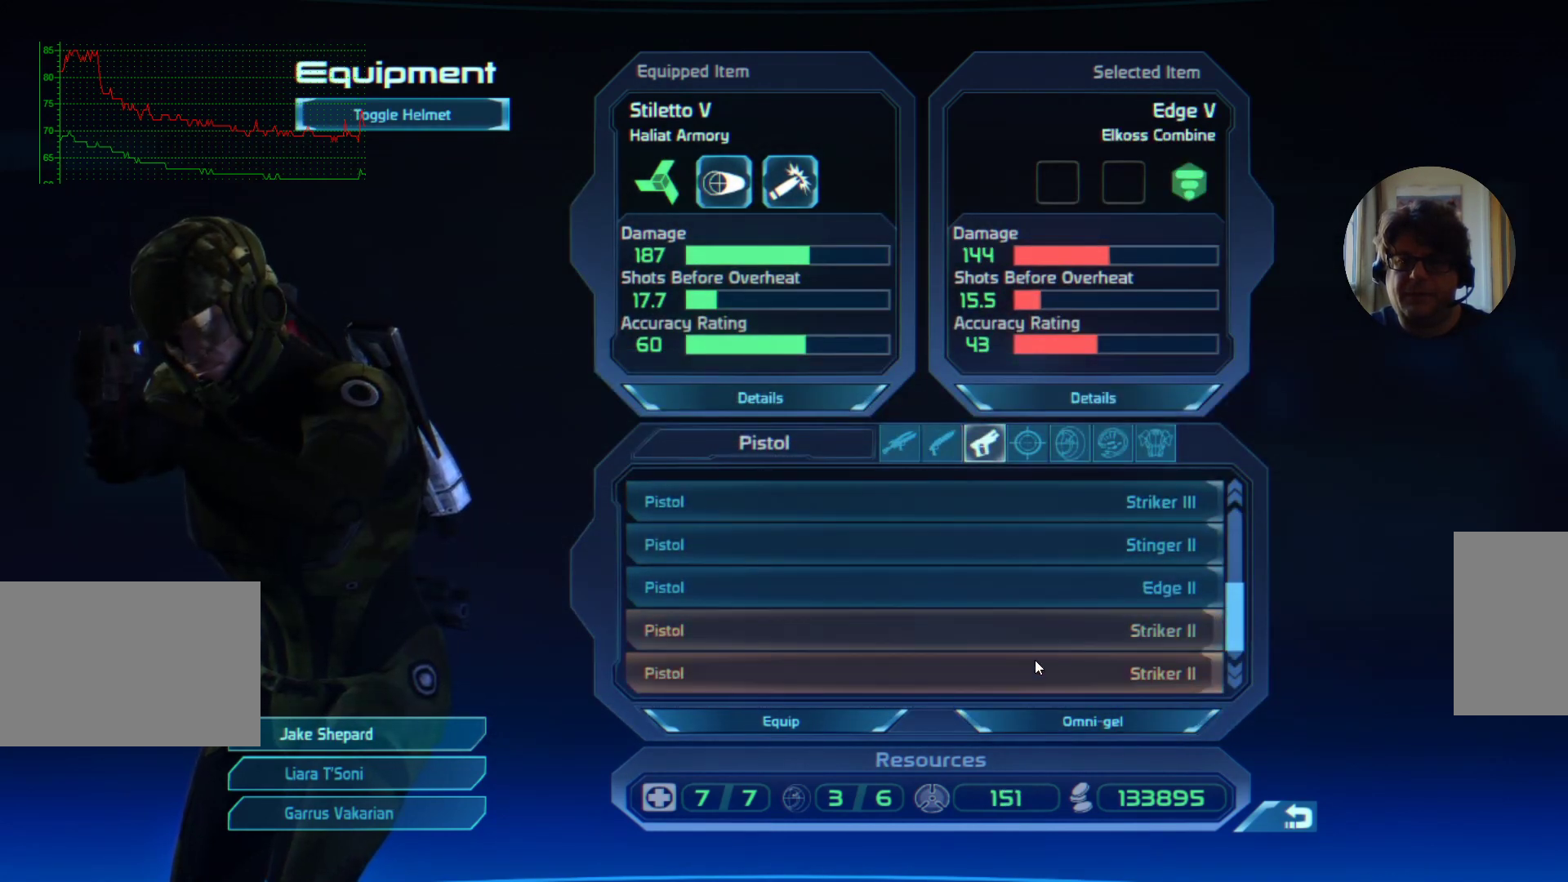
{"keys": [], "mouse": [], "events": [[100, "mouse_left", "down"], [167, "mouse_left", "up"]]}
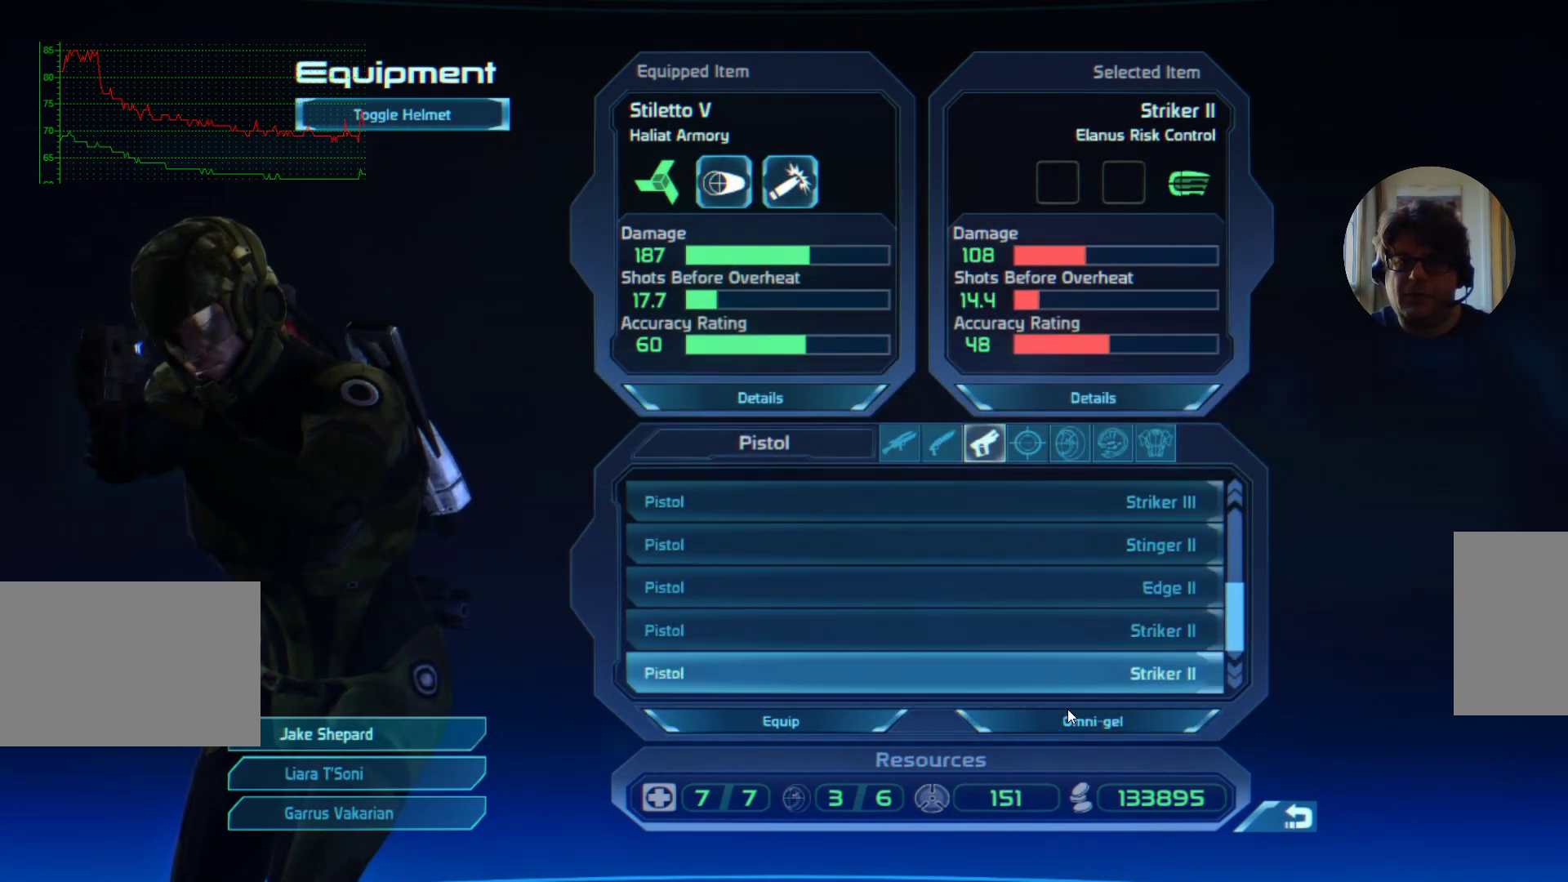
{"keys": [], "mouse": [], "events": [[167, "mouse_left", "down"], [234, "mouse_left", "up"]]}
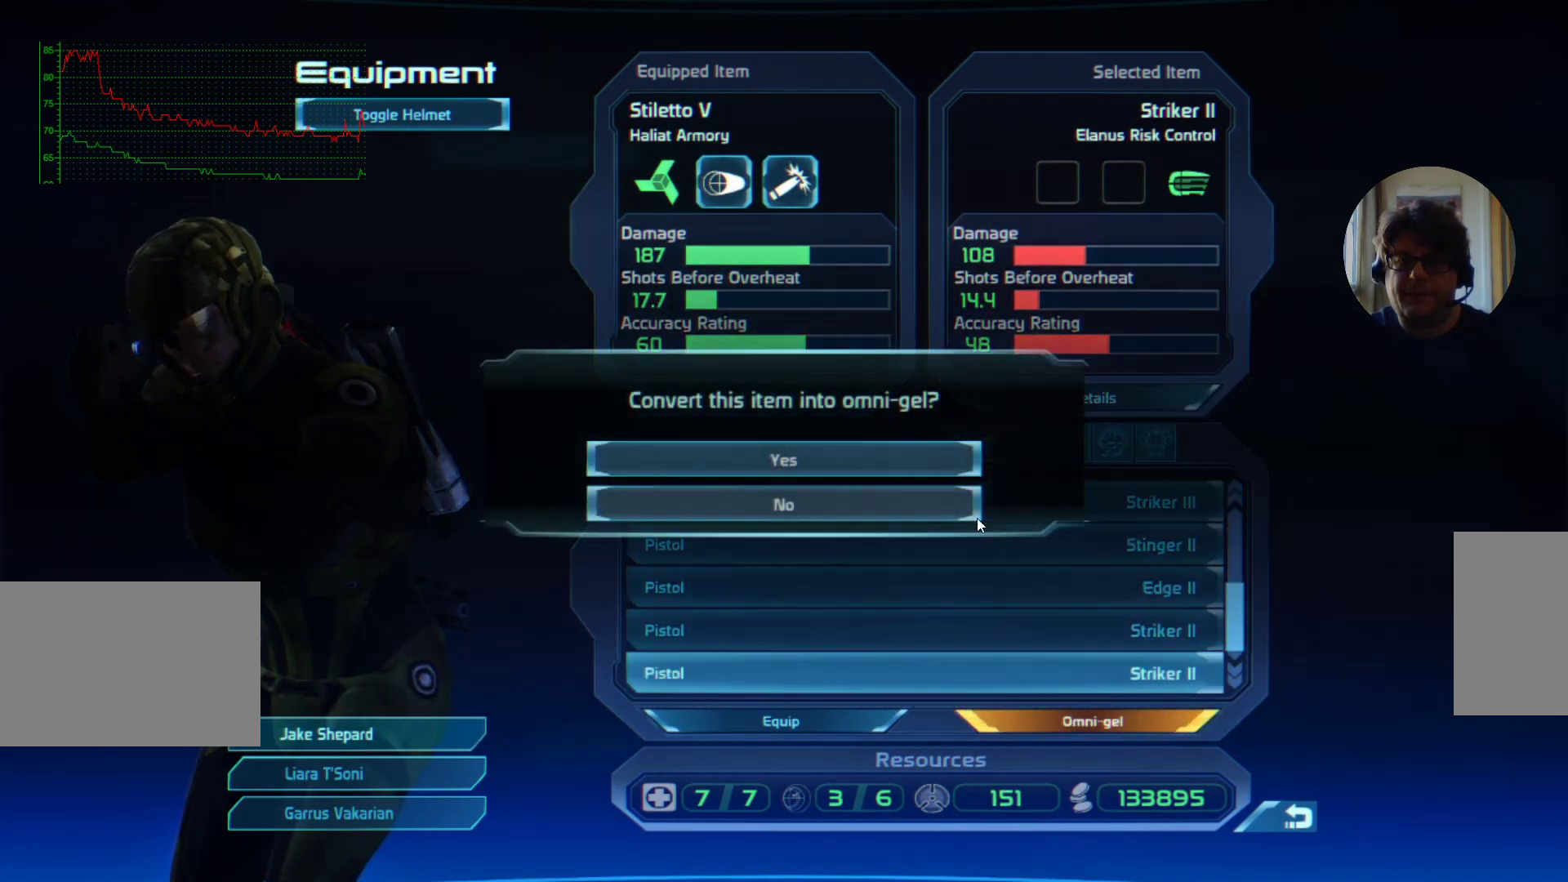
{"keys": [], "mouse": [], "events": []}
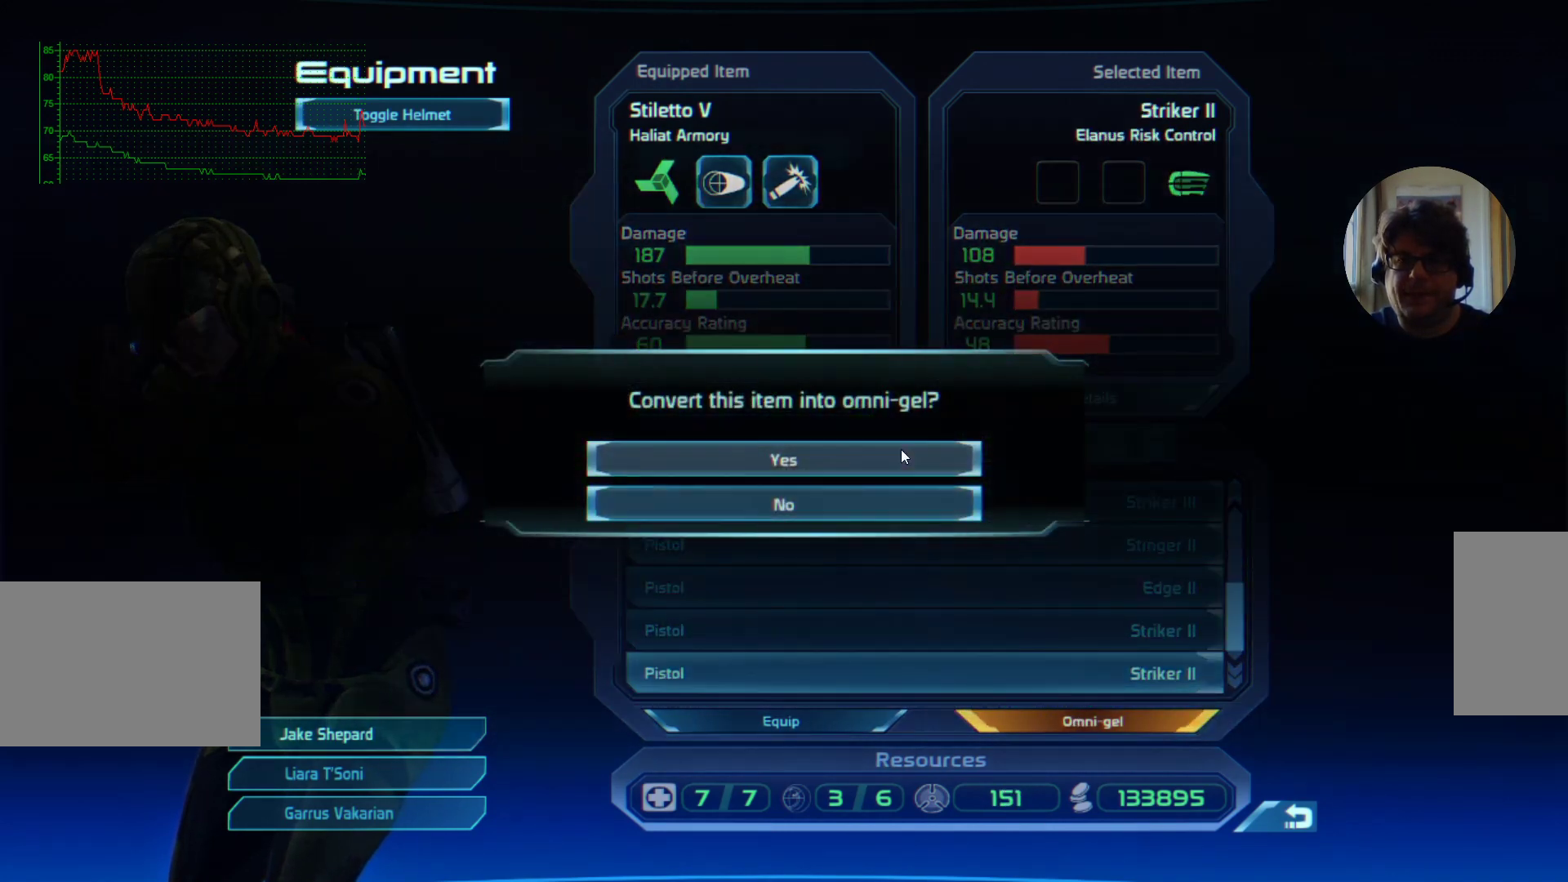
{"keys": [], "mouse": [], "events": [[134, "mouse_left", "down"], [200, "mouse_left", "up"]]}
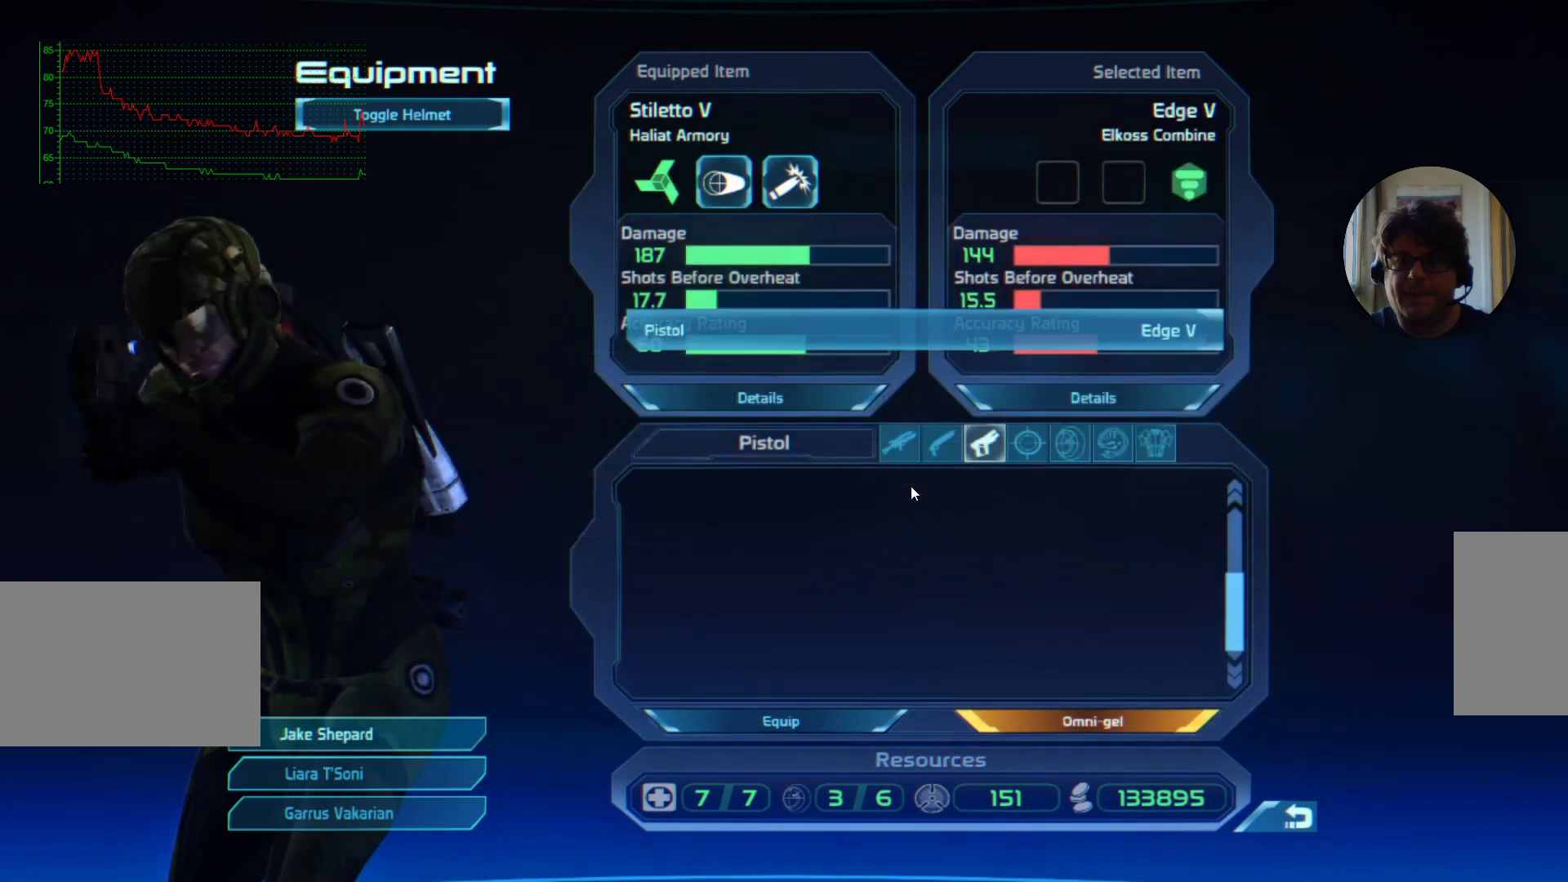
{"keys": [], "mouse": [], "events": []}
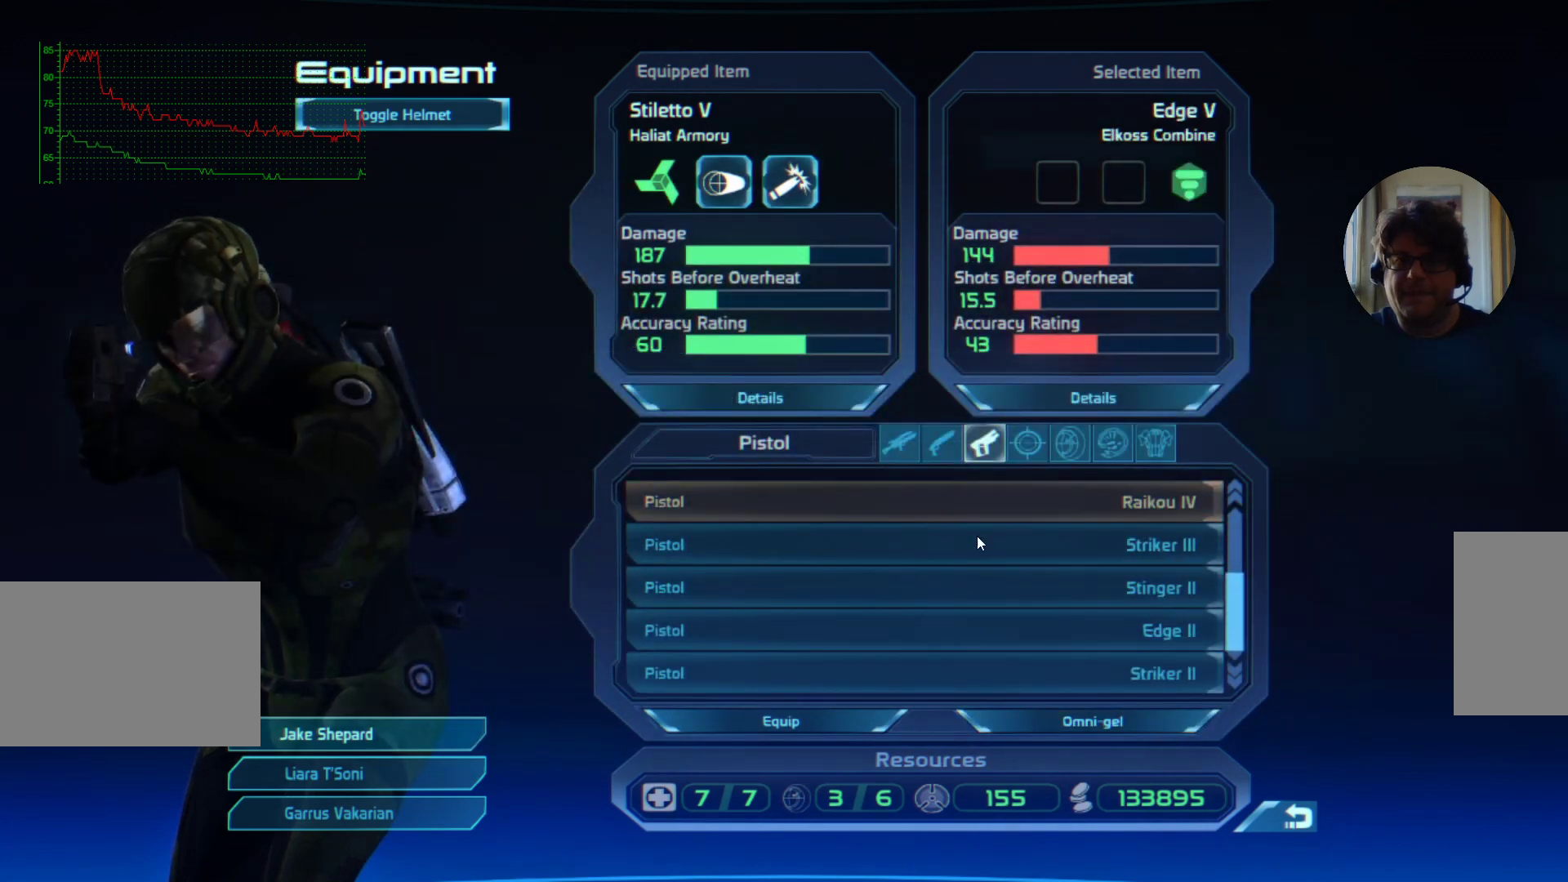
{"keys": [], "mouse": ["left"], "events": [[467, "mouse_left", "down"]]}
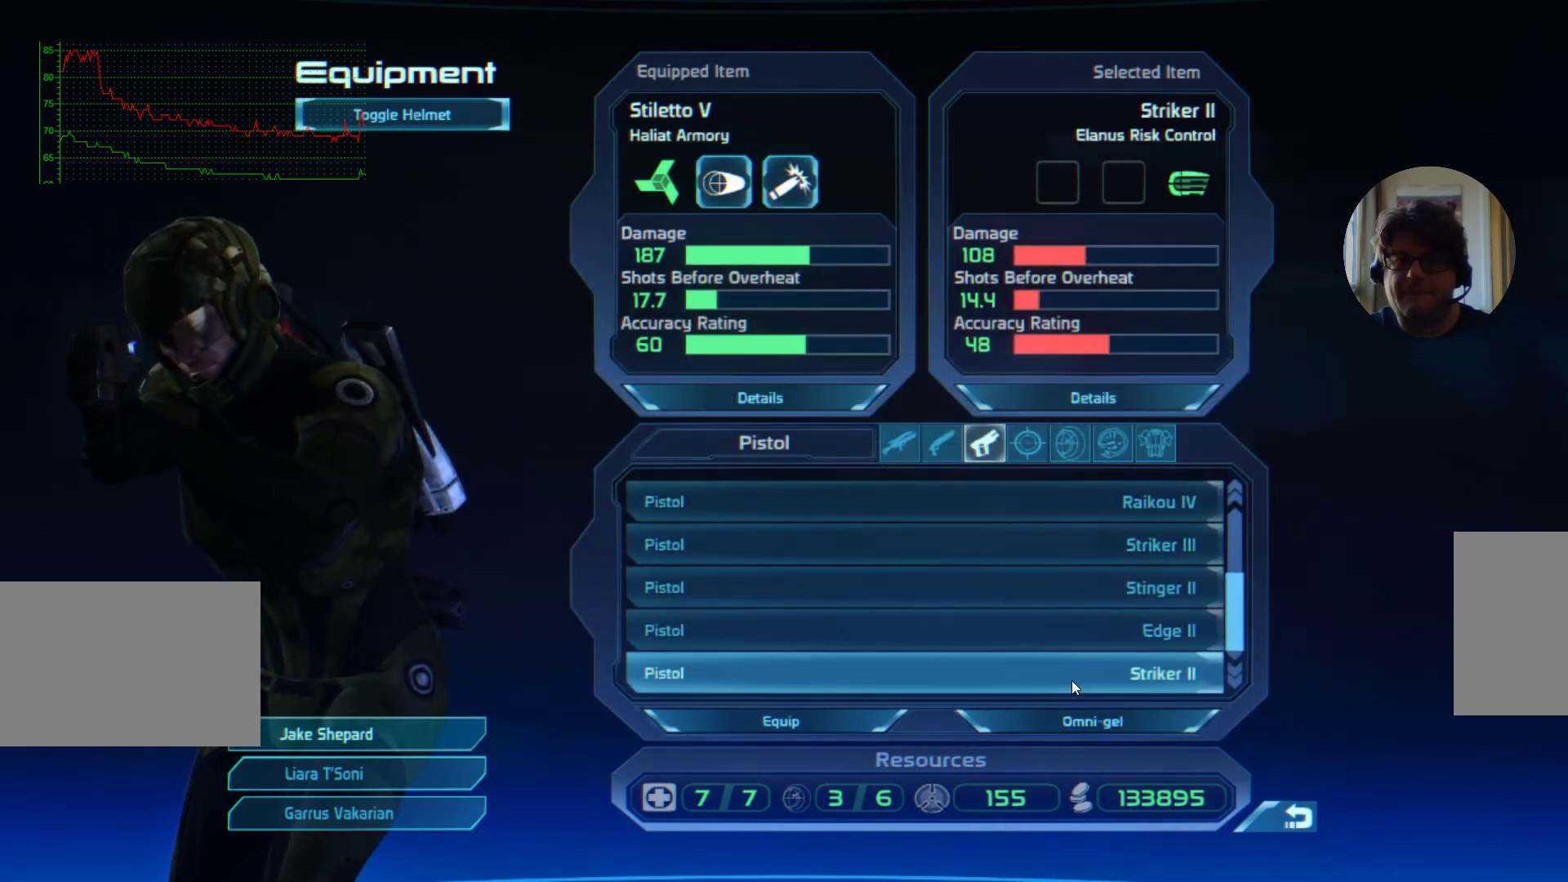
{"keys": [], "mouse": ["left"], "events": [[34, "mouse_left", "up"], [434, "mouse_left", "down"]]}
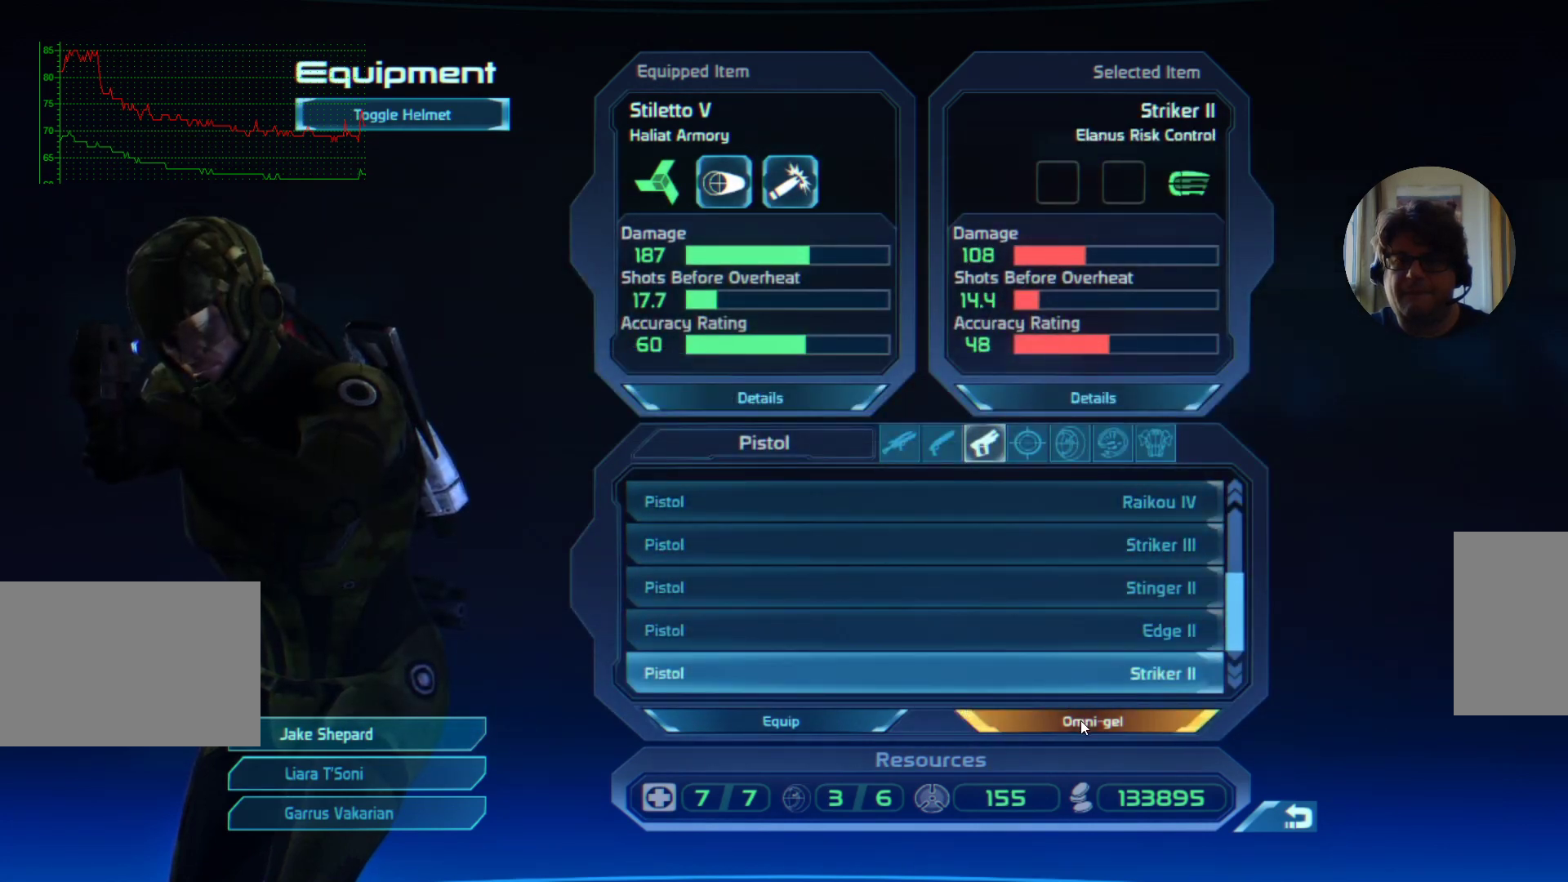
{"keys": [], "mouse": [], "events": [[34, "mouse_left", "up"]]}
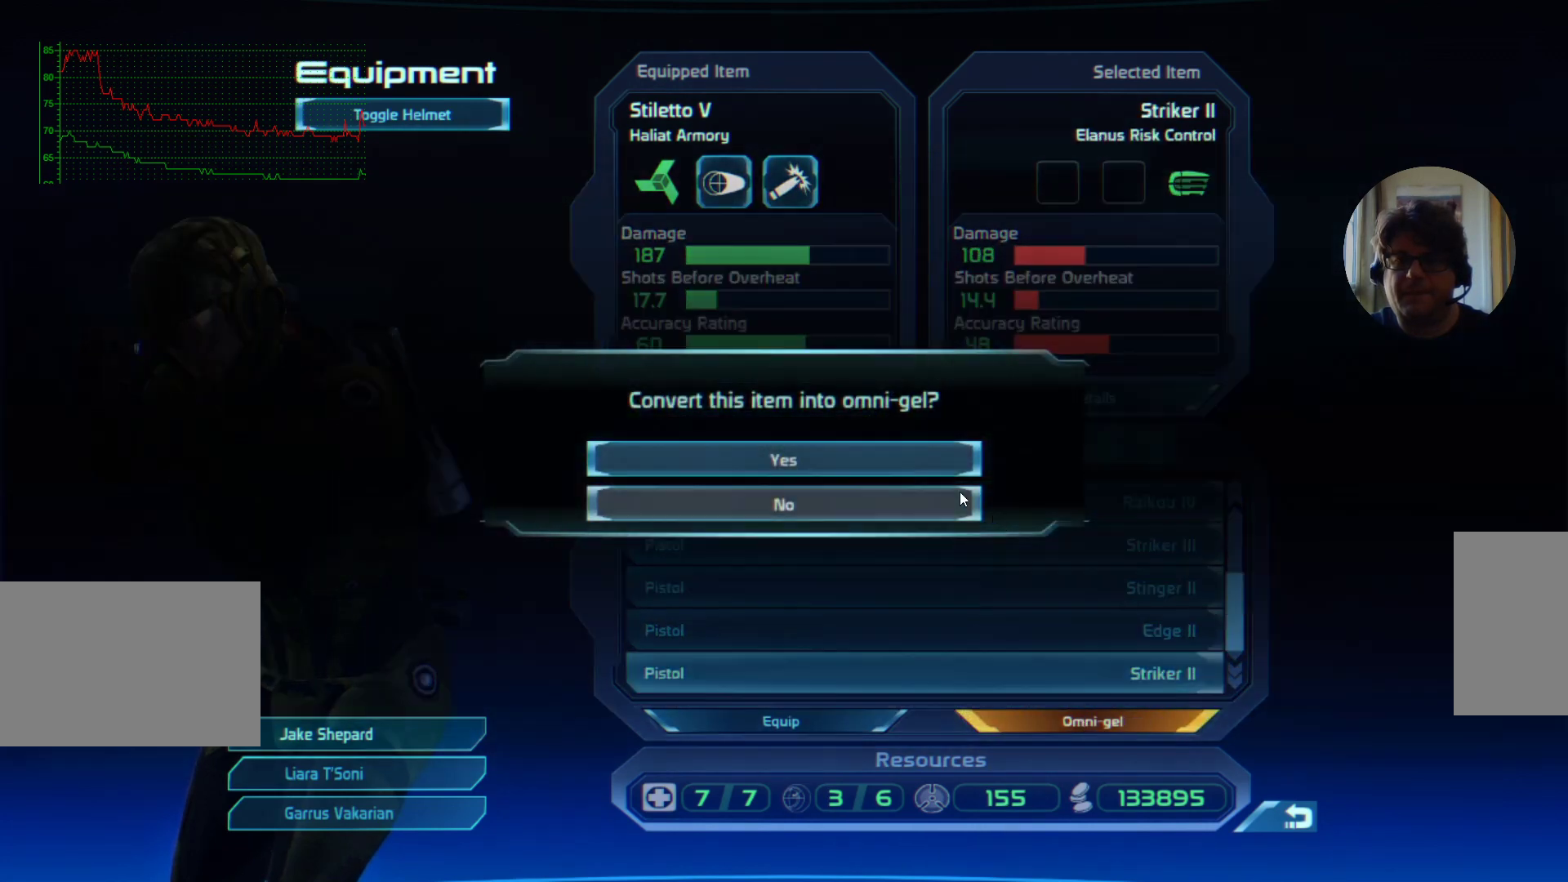
{"keys": [], "mouse": ["left"], "events": [[434, "mouse_left", "down"]]}
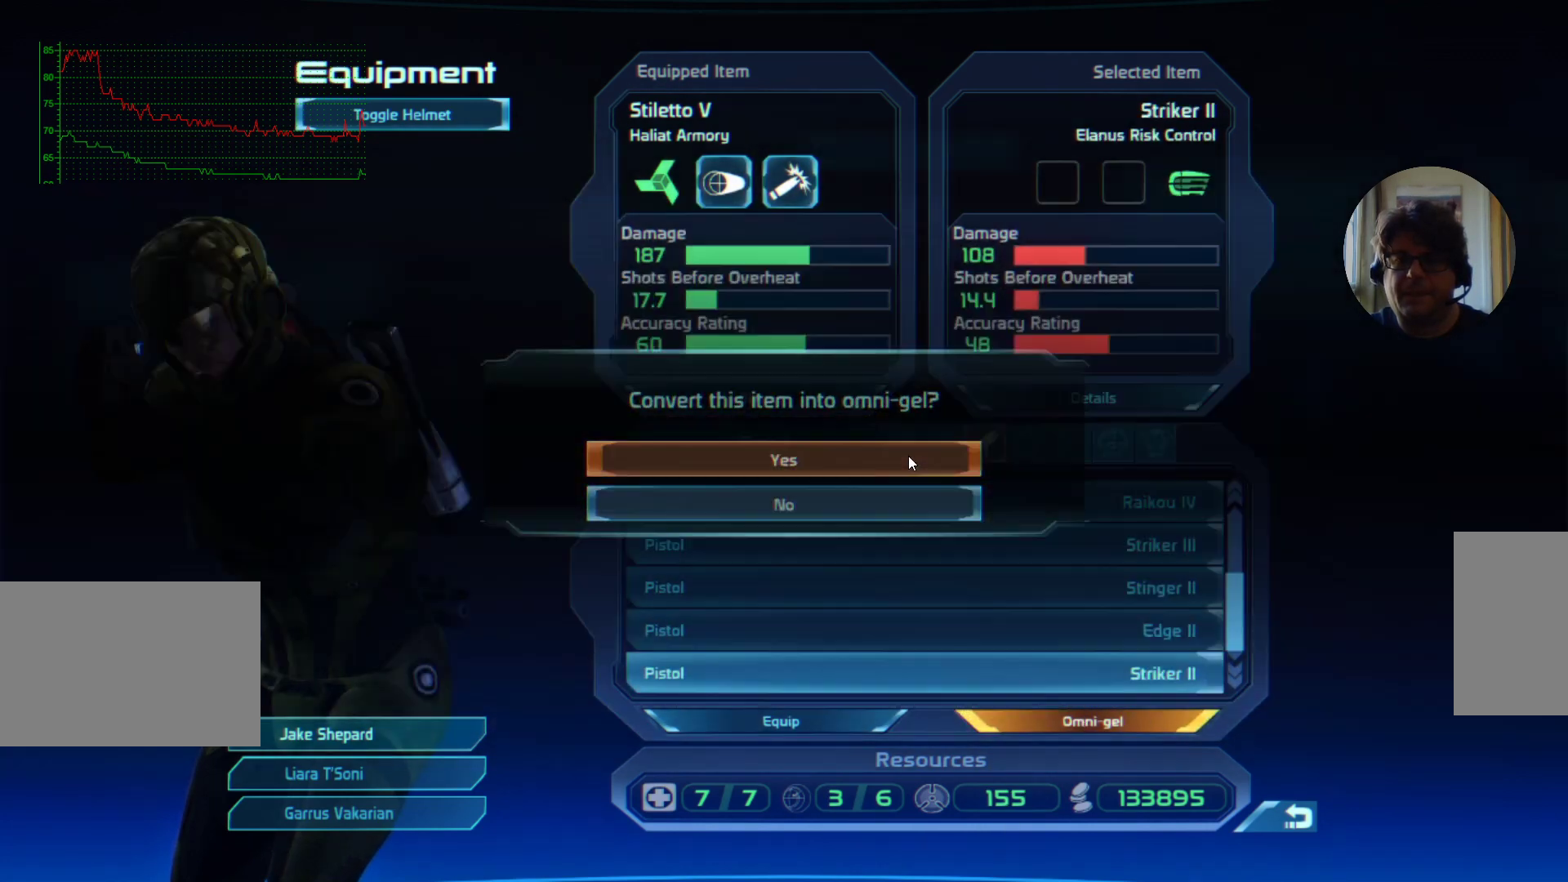
{"keys": [], "mouse": [], "events": [[34, "mouse_left", "up"]]}
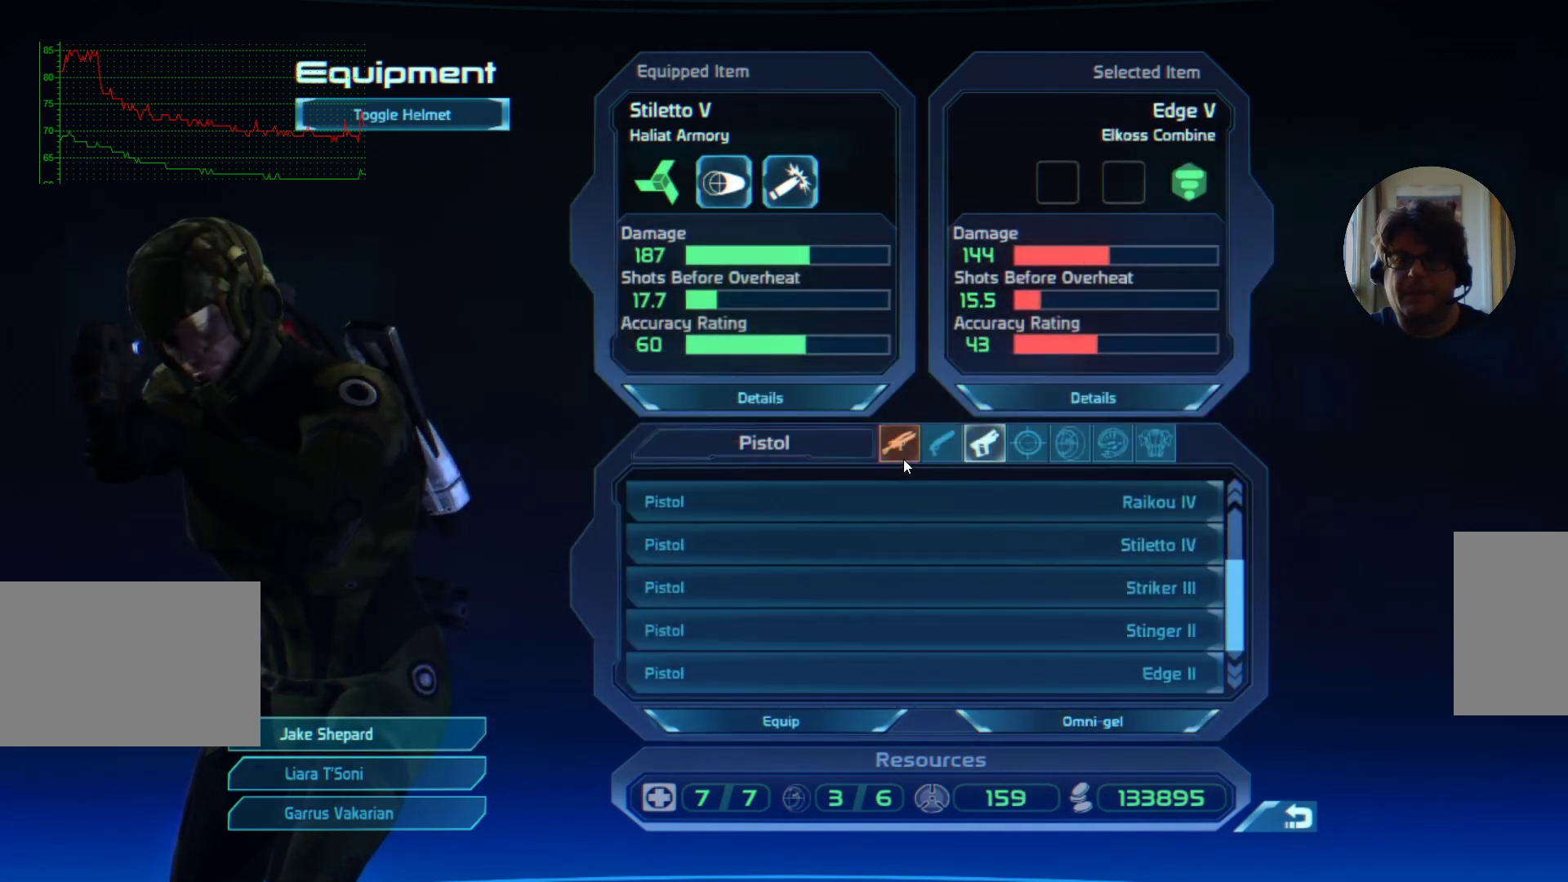
{"keys": [], "mouse": [], "events": []}
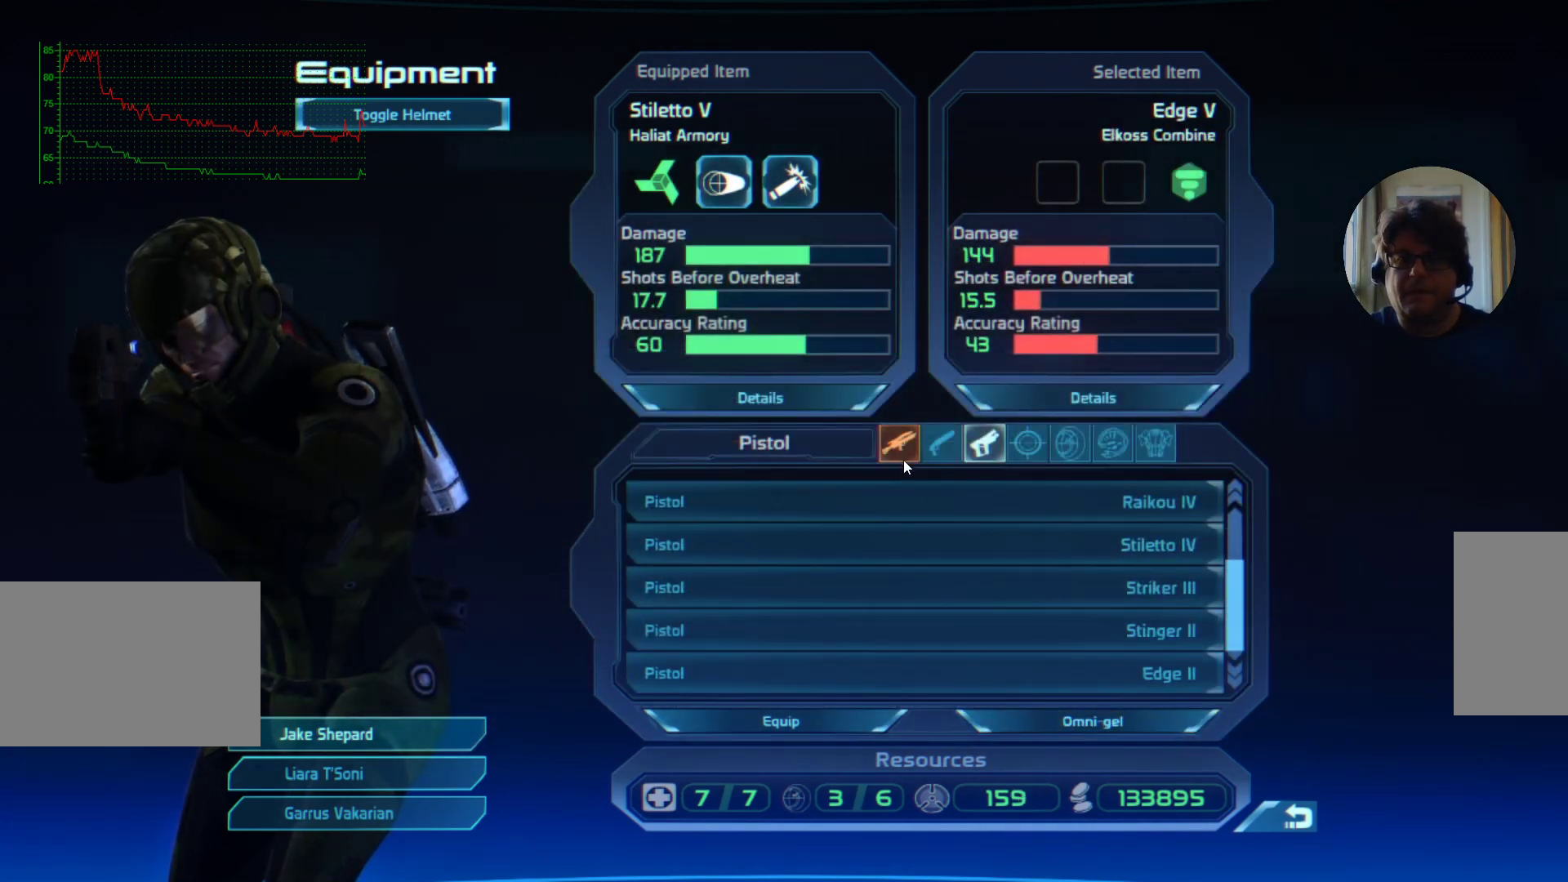
{"keys": [], "mouse": [], "events": []}
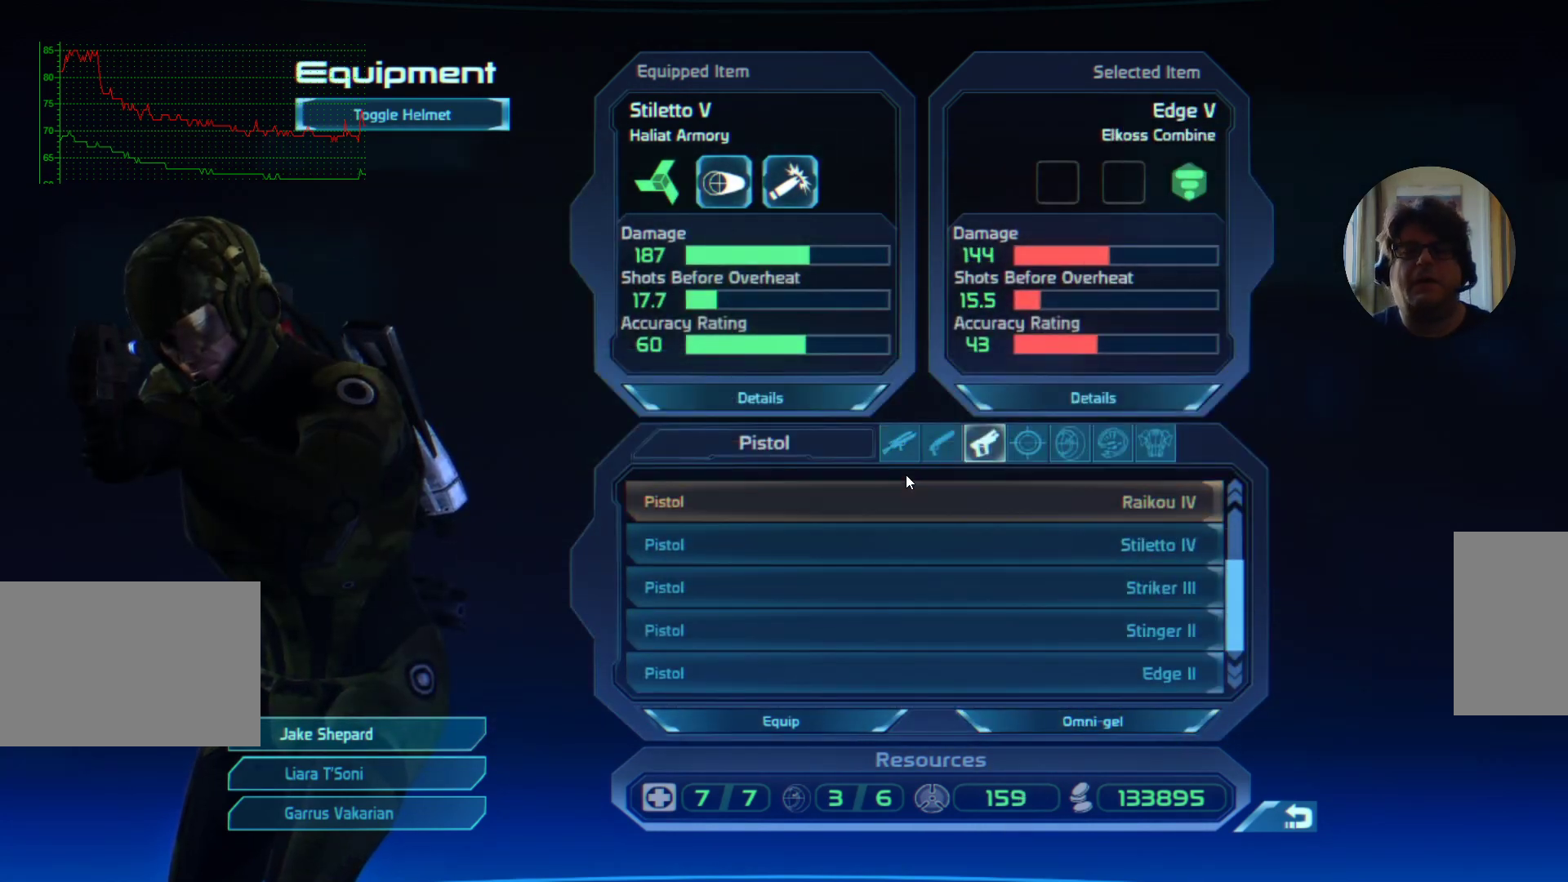
{"keys": [], "mouse": [], "events": []}
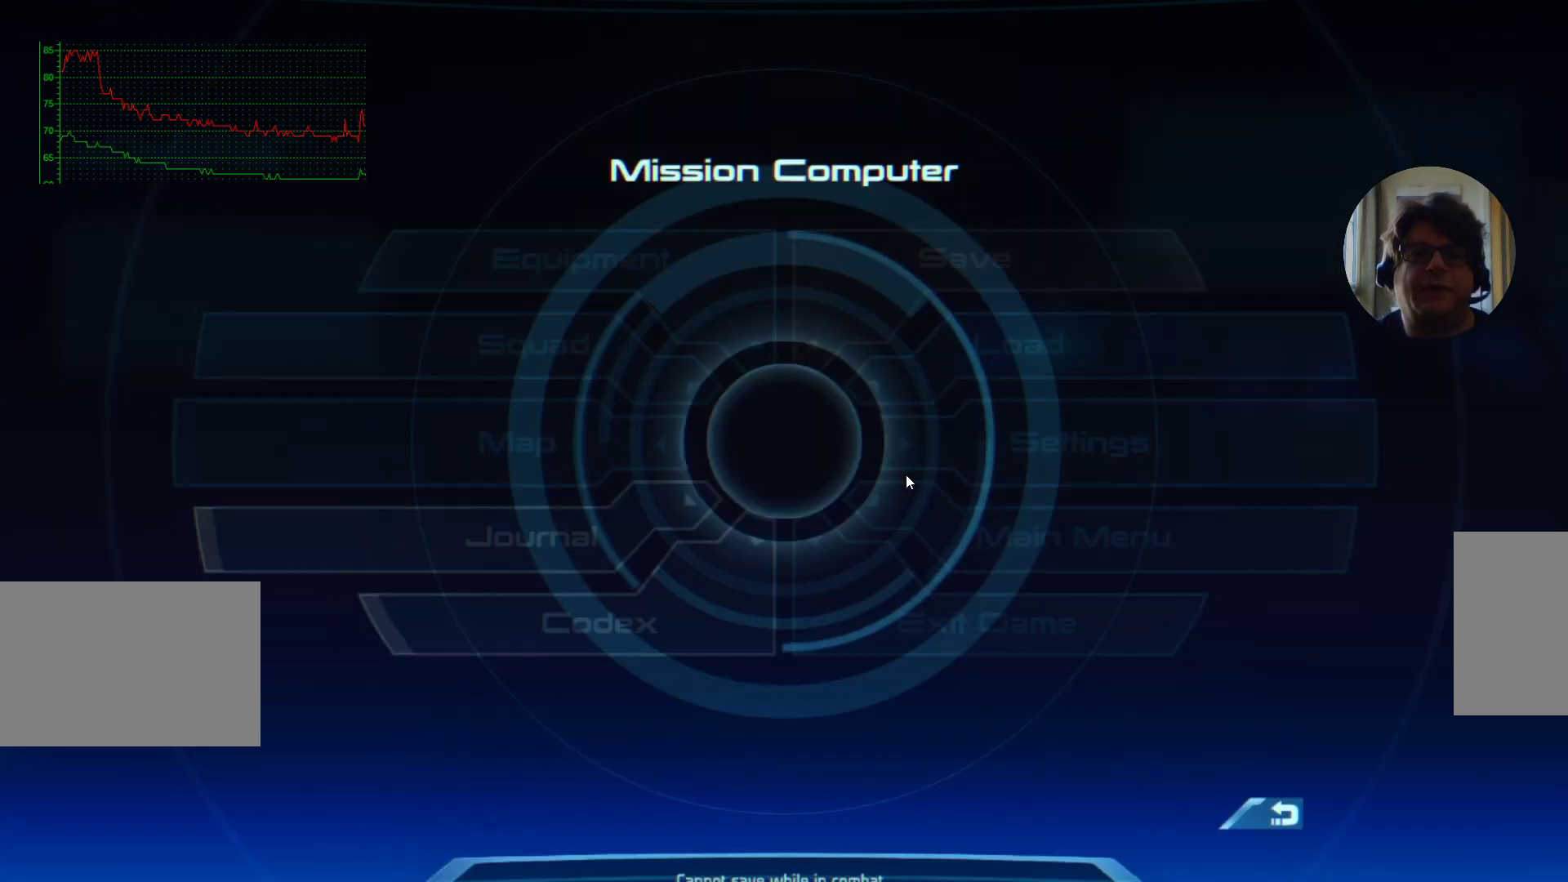
{"keys": [], "mouse": [], "events": []}
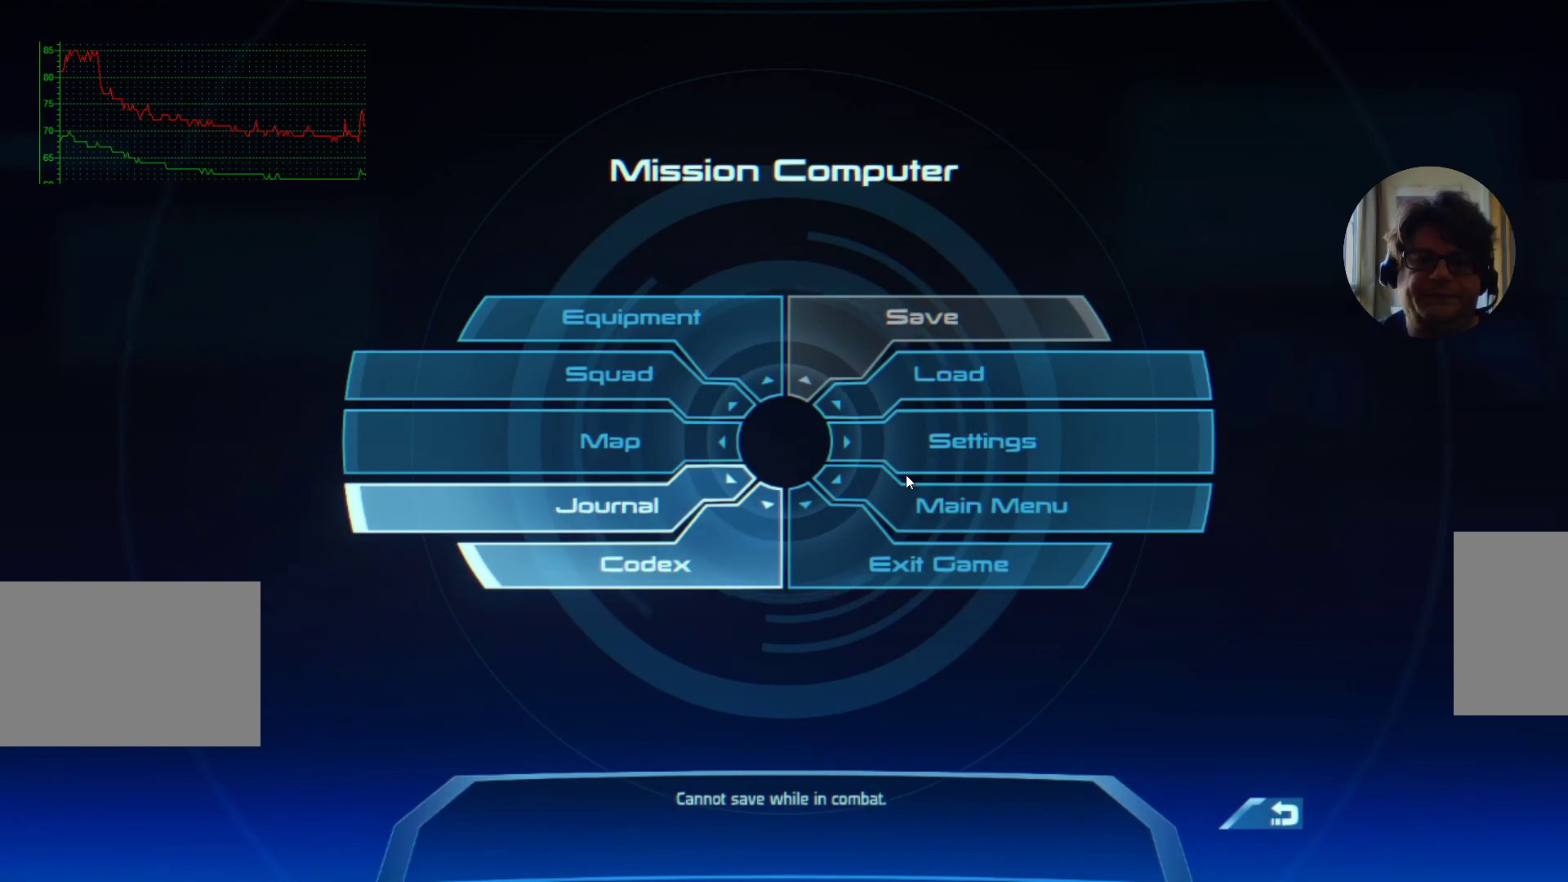
{"keys": [], "mouse": [], "events": []}